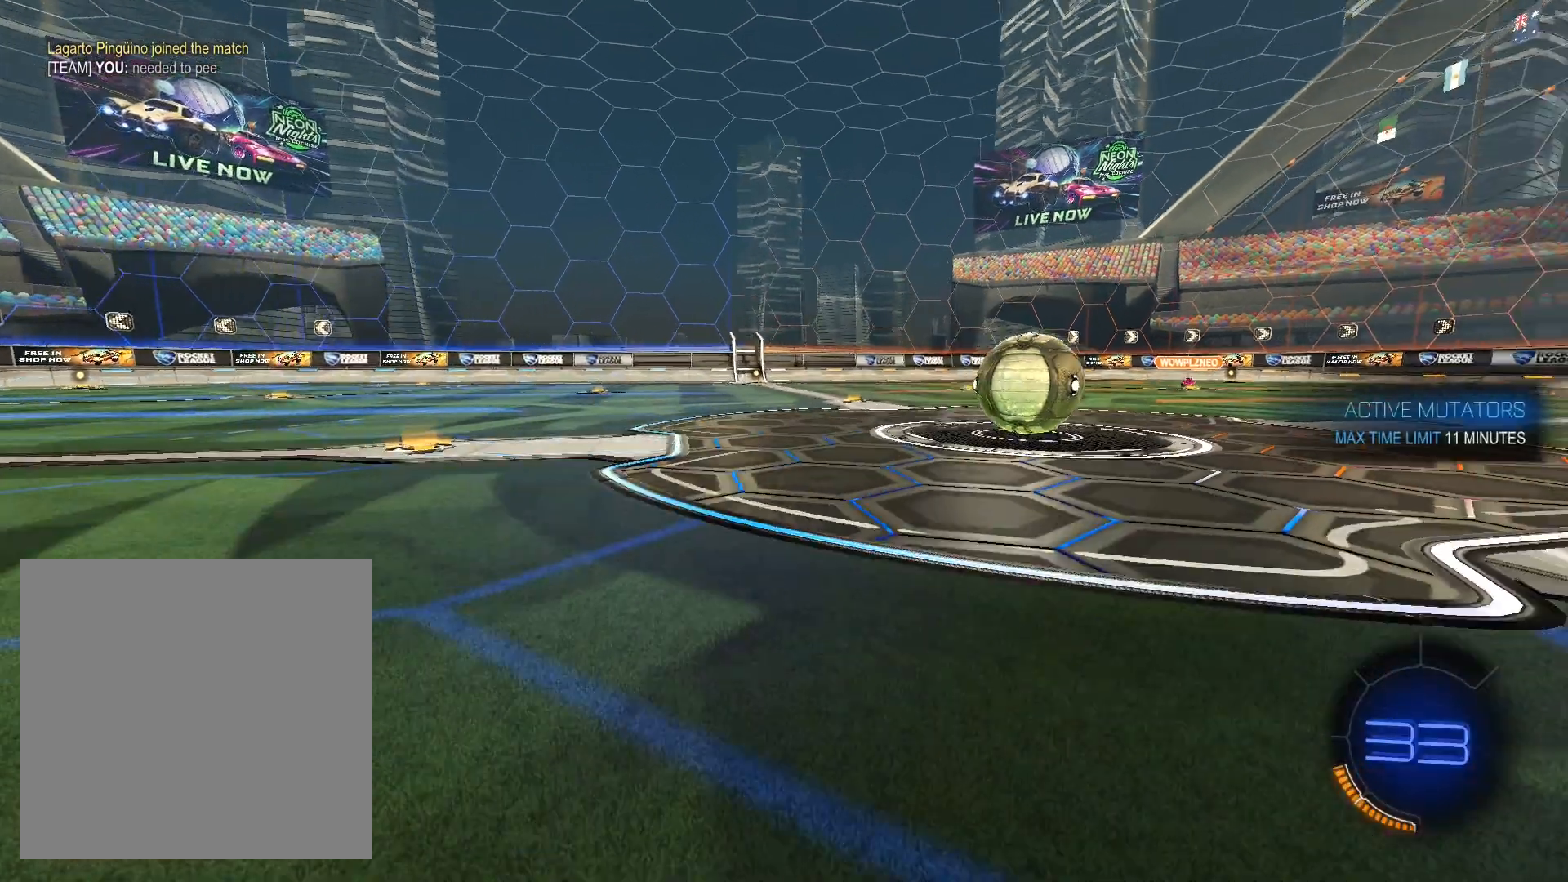
Gameplay with a controller (Xbox layout); each line is a JSON object with the inputs held at the frame after it. "events" lists button and stick changes between this image and that frame as [ms after this image, input, new state], when the widget could be followed in between. Not read: R3.
{"buttons": [], "left_stick": "right", "right_stick": "center", "events": [[467, "left_stick", "right"]]}
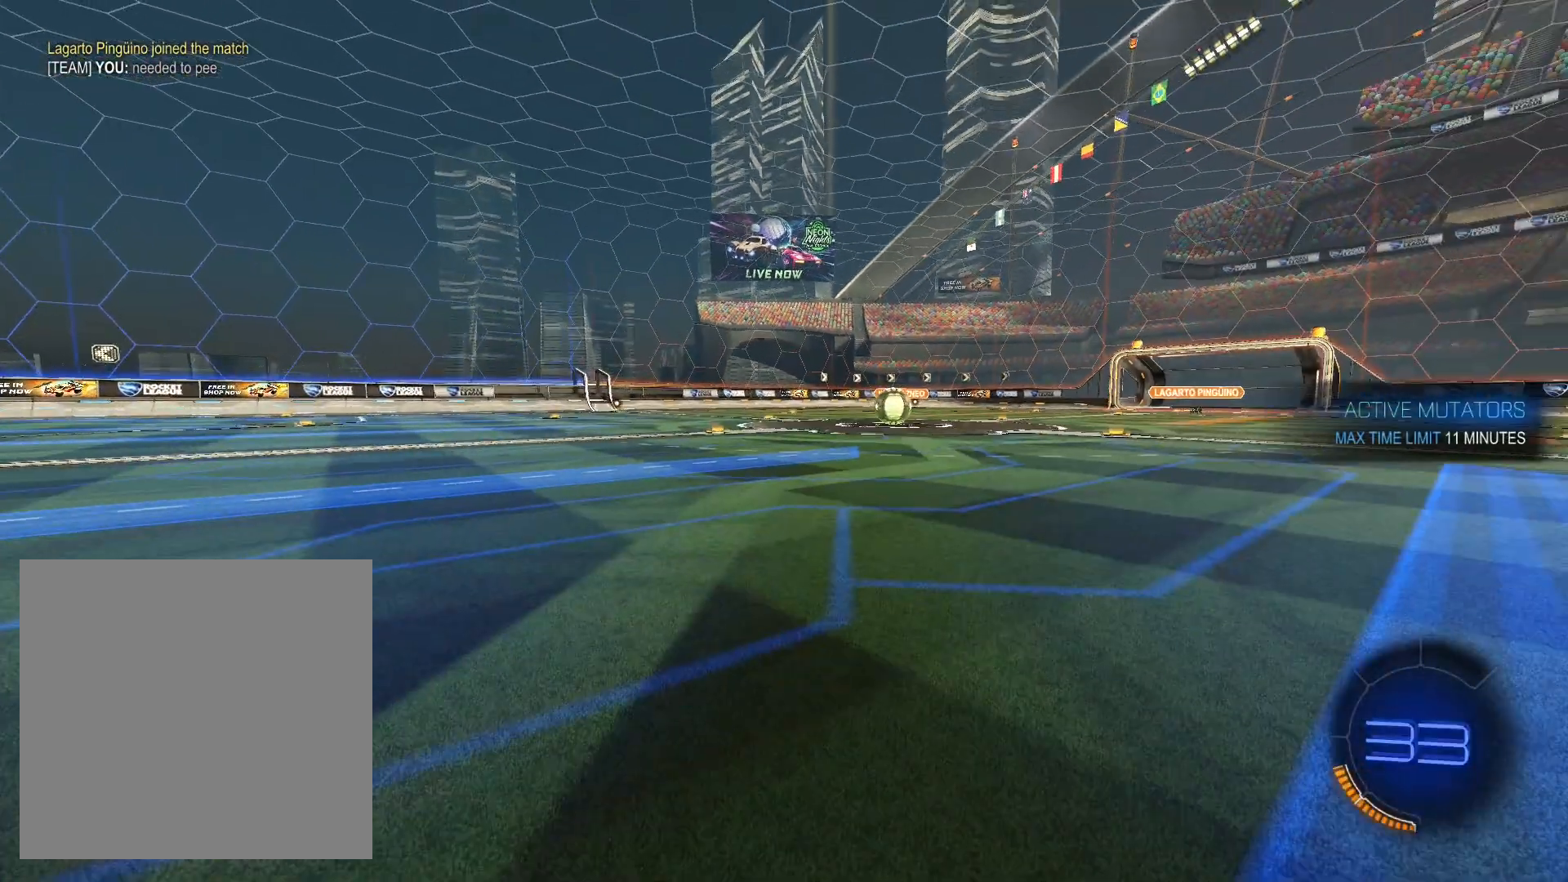
{"buttons": [], "left_stick": "right", "right_stick": "center", "events": [[133, "left_stick", "left"], [267, "left_stick", "right"], [433, "left_stick", "left"], [500, "left_stick", "right"]]}
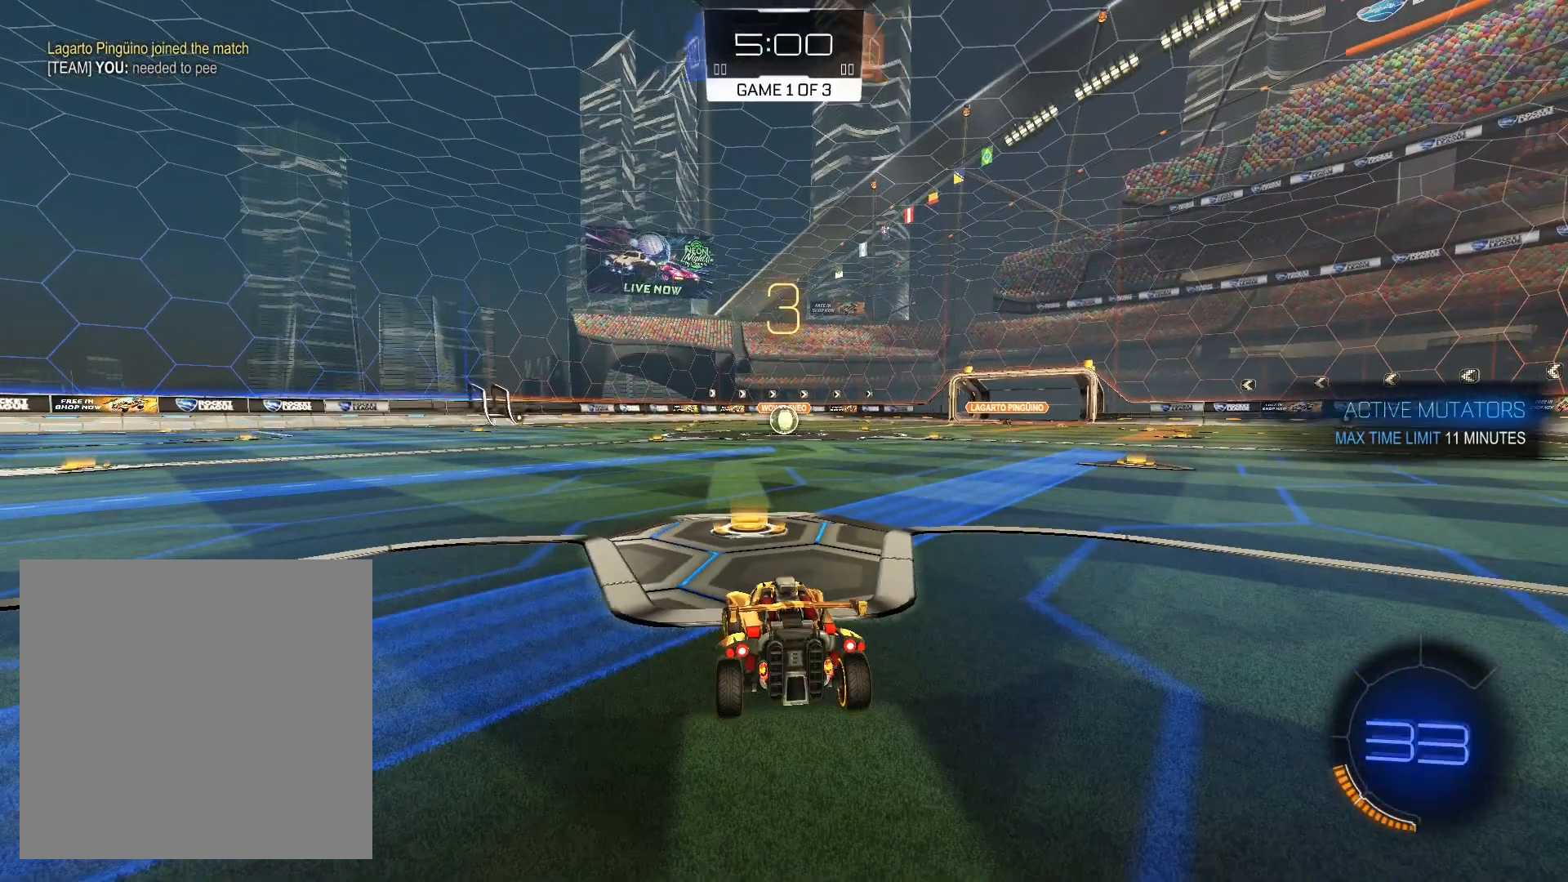
{"buttons": [], "left_stick": "down-right", "right_stick": "center", "events": [[133, "left_stick", "left"], [267, "left_stick", "down-right"], [333, "left_stick", "center"], [400, "left_stick", "left"], [467, "left_stick", "down-right"]]}
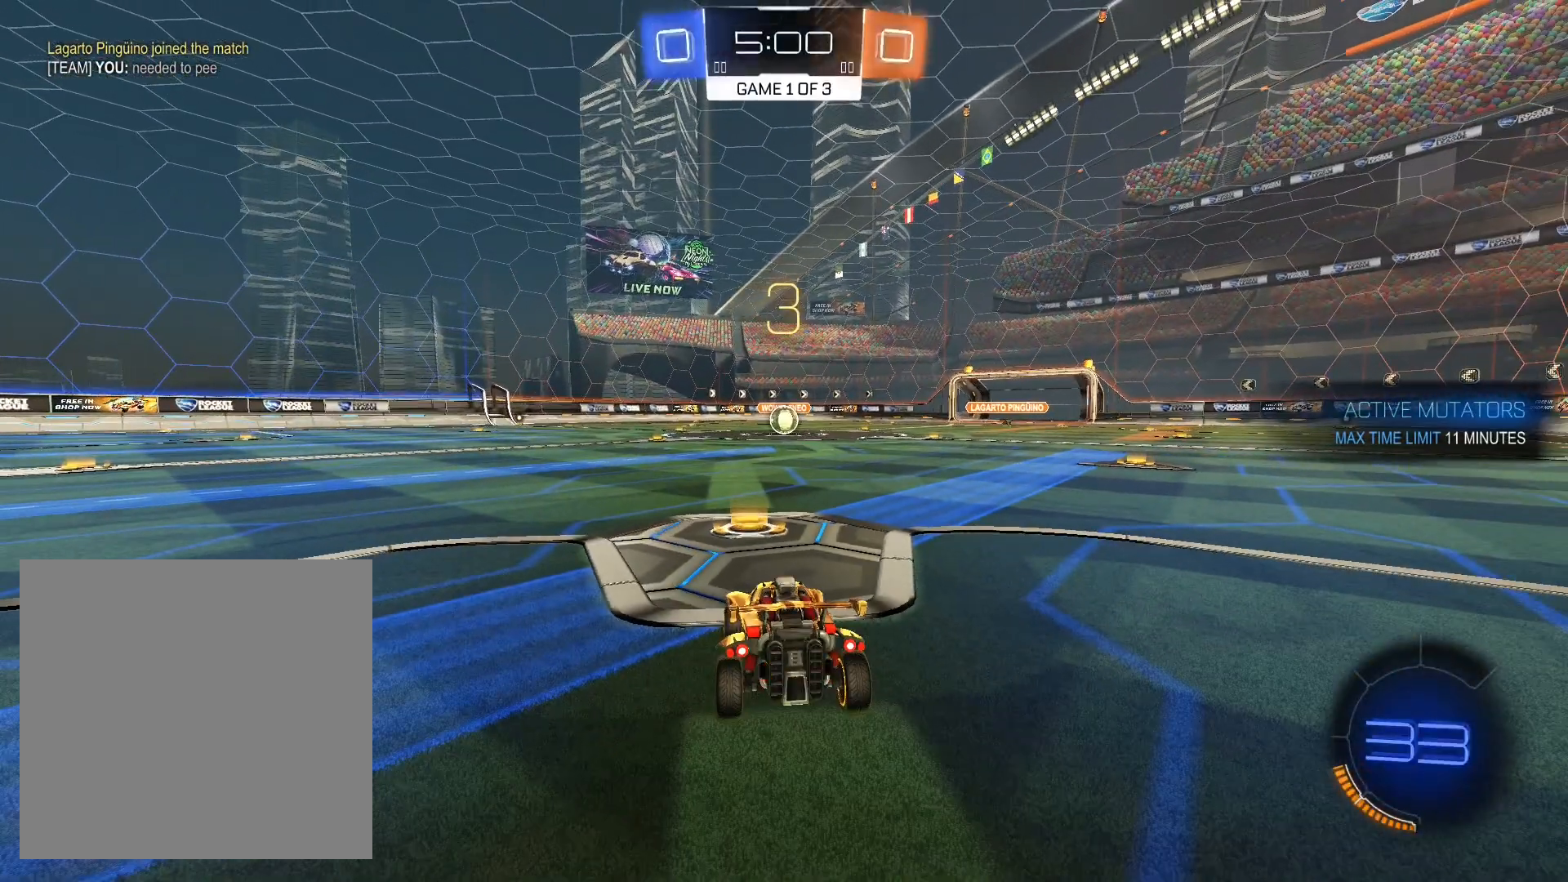
{"buttons": [], "left_stick": "right", "right_stick": "center", "events": [[100, "left_stick", "left"], [233, "left_stick", "right"], [400, "left_stick", "left"], [500, "left_stick", "right"]]}
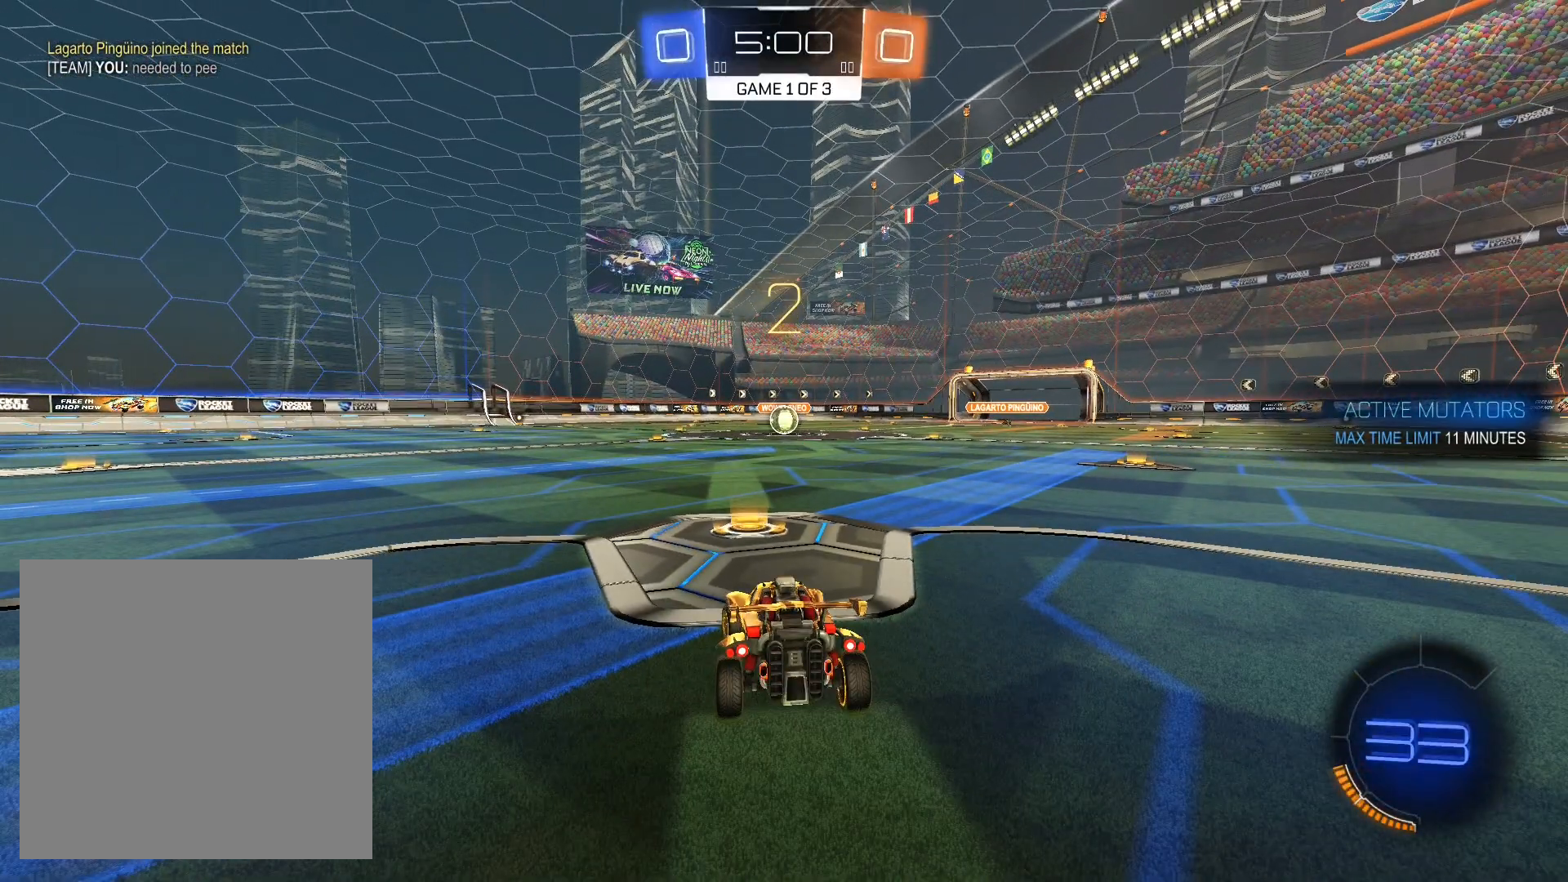
{"buttons": ["R2"], "left_stick": "center", "right_stick": "center", "events": [[133, "R2", "down"], [133, "left_stick", "left"], [300, "left_stick", "right"], [367, "left_stick", "center"]]}
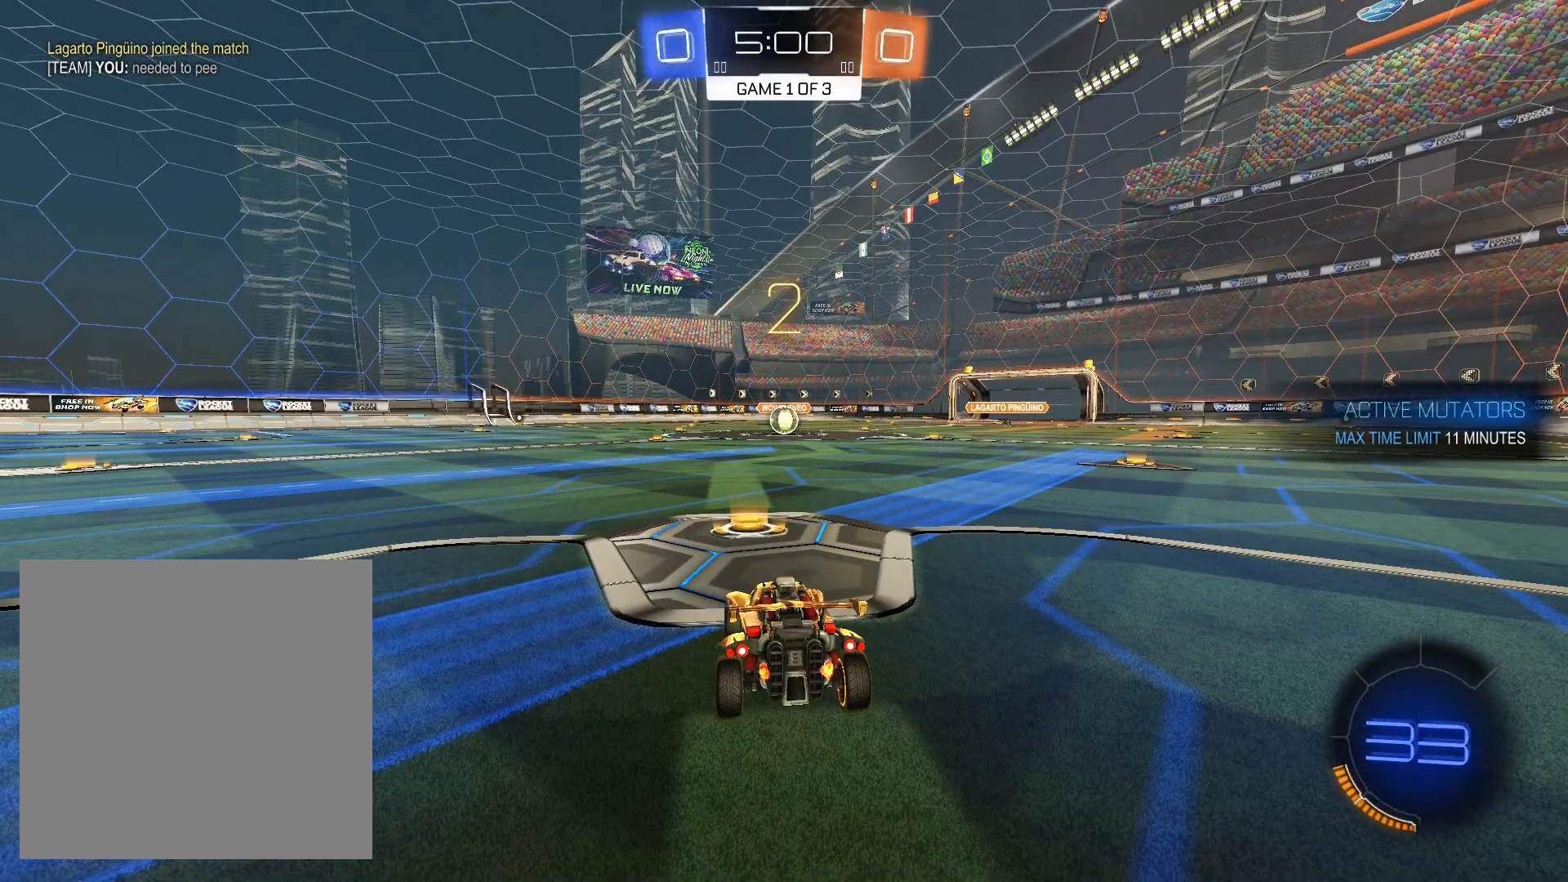
{"buttons": ["R2"], "left_stick": "center", "right_stick": "center", "events": []}
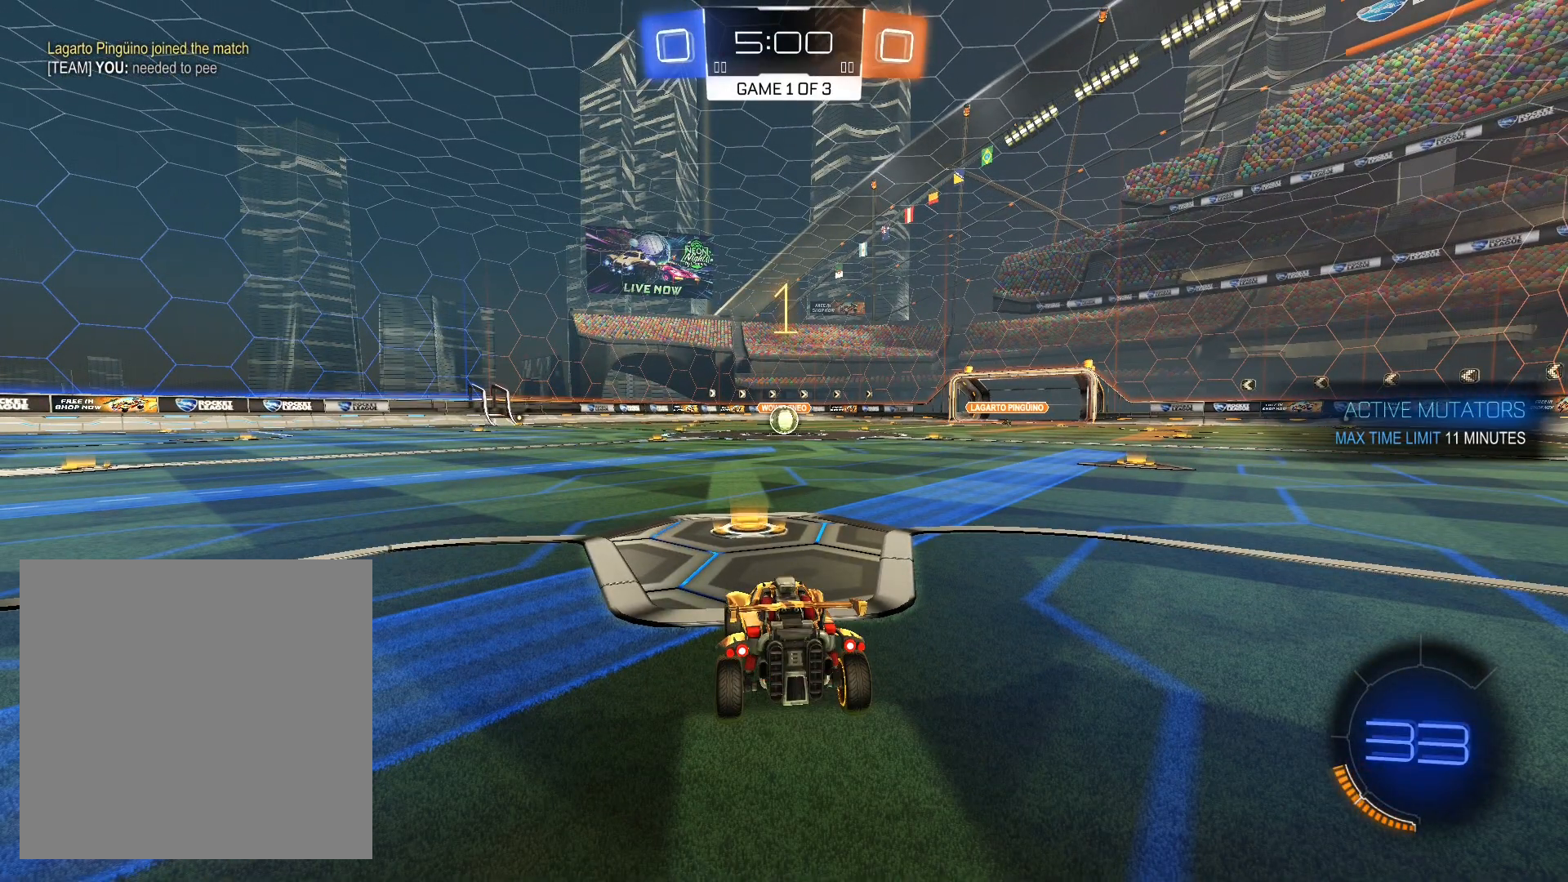
{"buttons": ["R1", "R2"], "left_stick": "center", "right_stick": "center", "events": [[433, "R1", "down"]]}
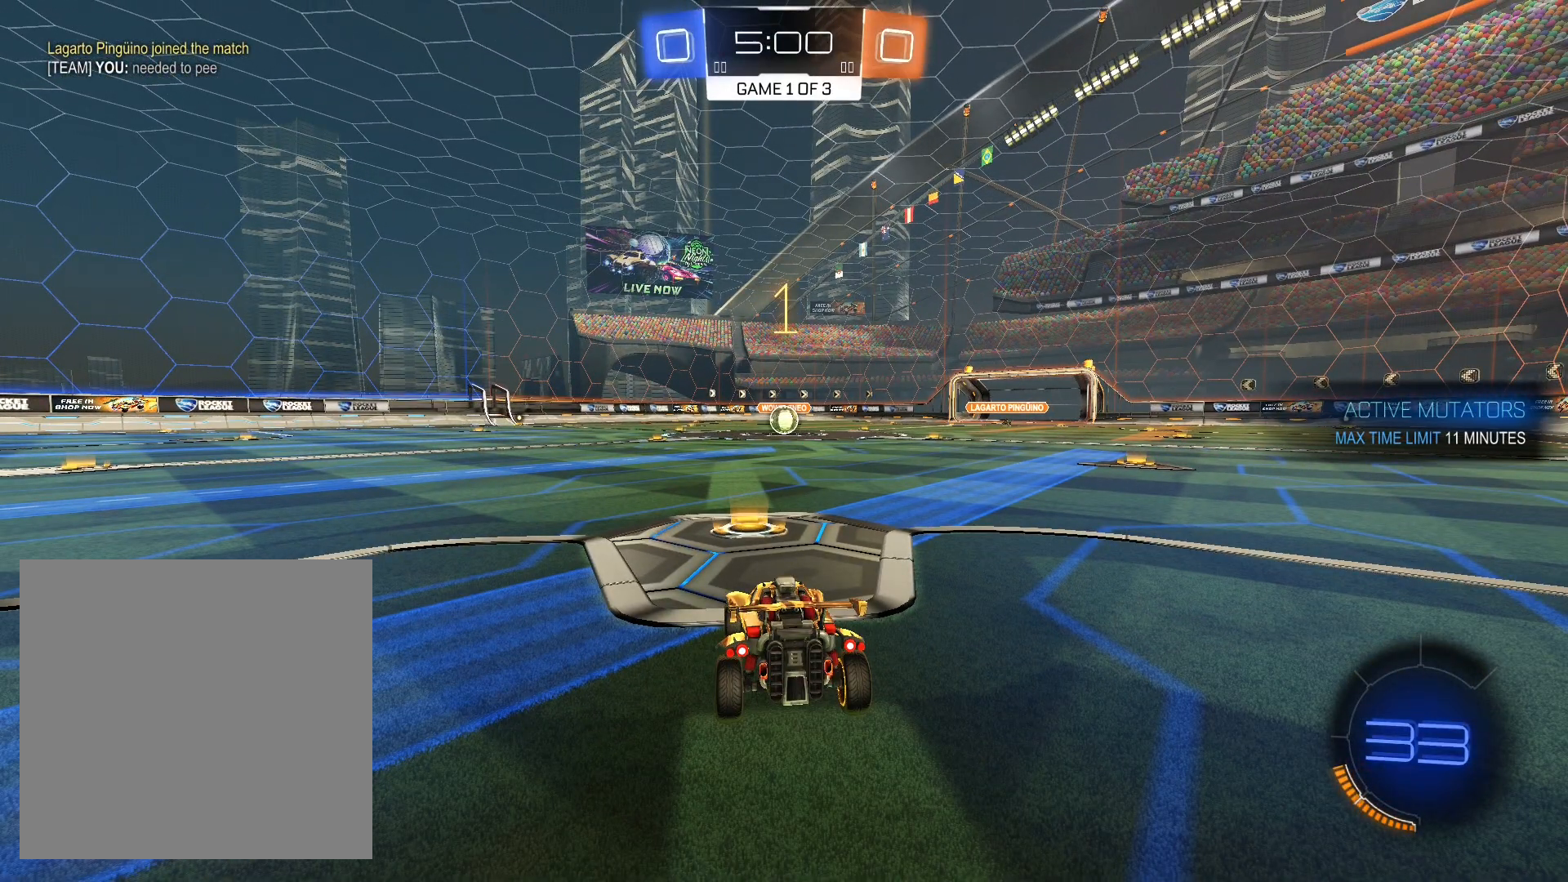
{"buttons": ["L1", "R1", "R2"], "left_stick": "right", "right_stick": "center", "events": [[333, "left_stick", "right"], [433, "A", "down"], [500, "A", "up"], [500, "L1", "down"]]}
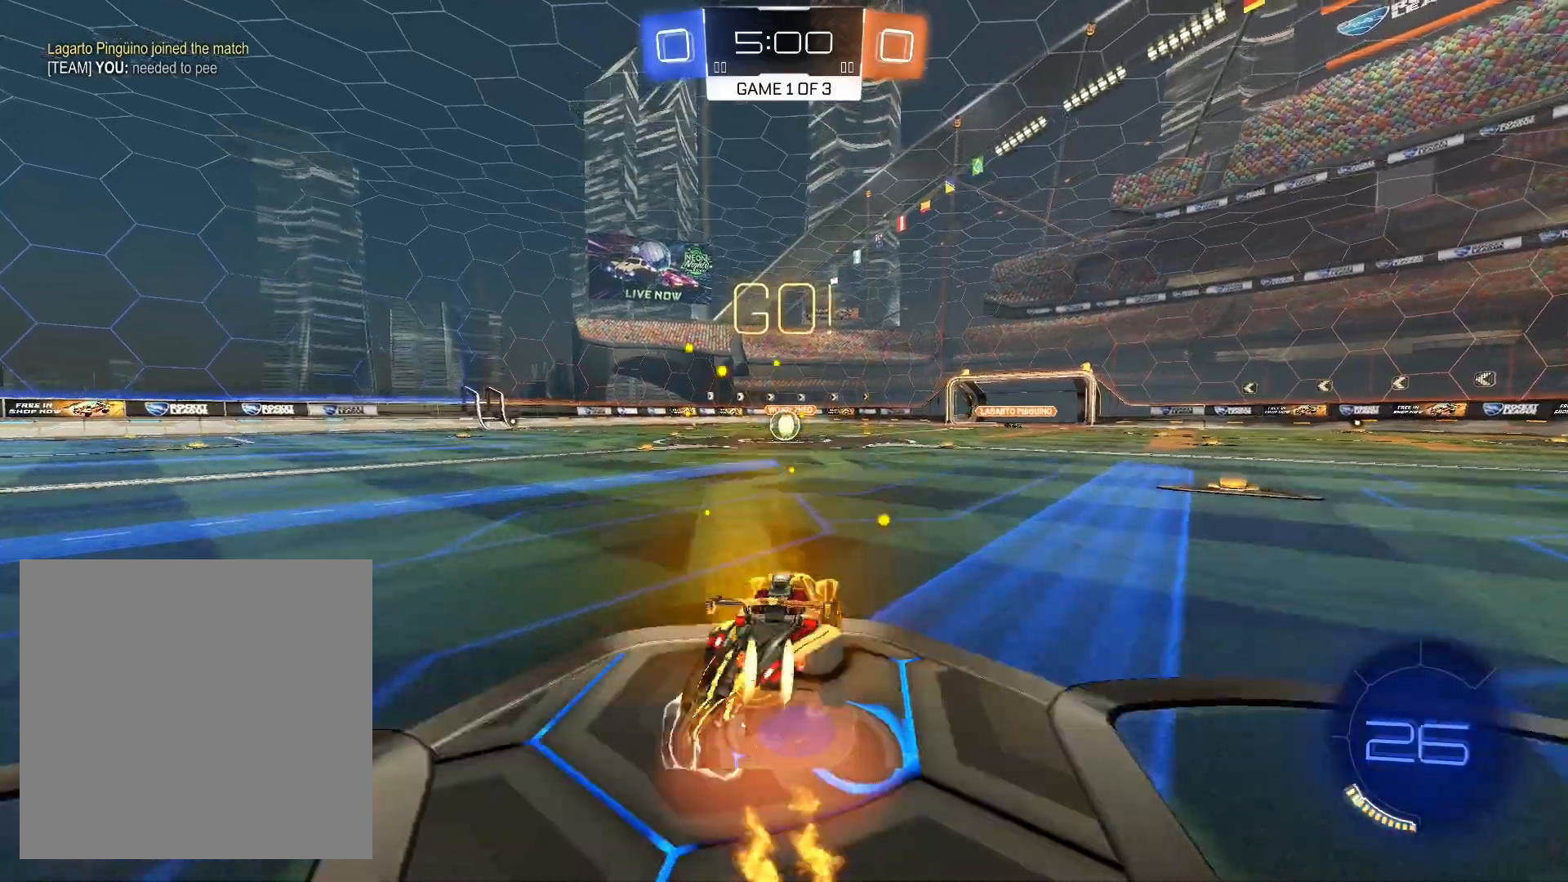
{"buttons": ["L1", "R1", "R2"], "left_stick": "down", "right_stick": "center", "events": [[33, "left_stick", "up-left"], [100, "A", "down"], [167, "A", "up"], [200, "left_stick", "down"]]}
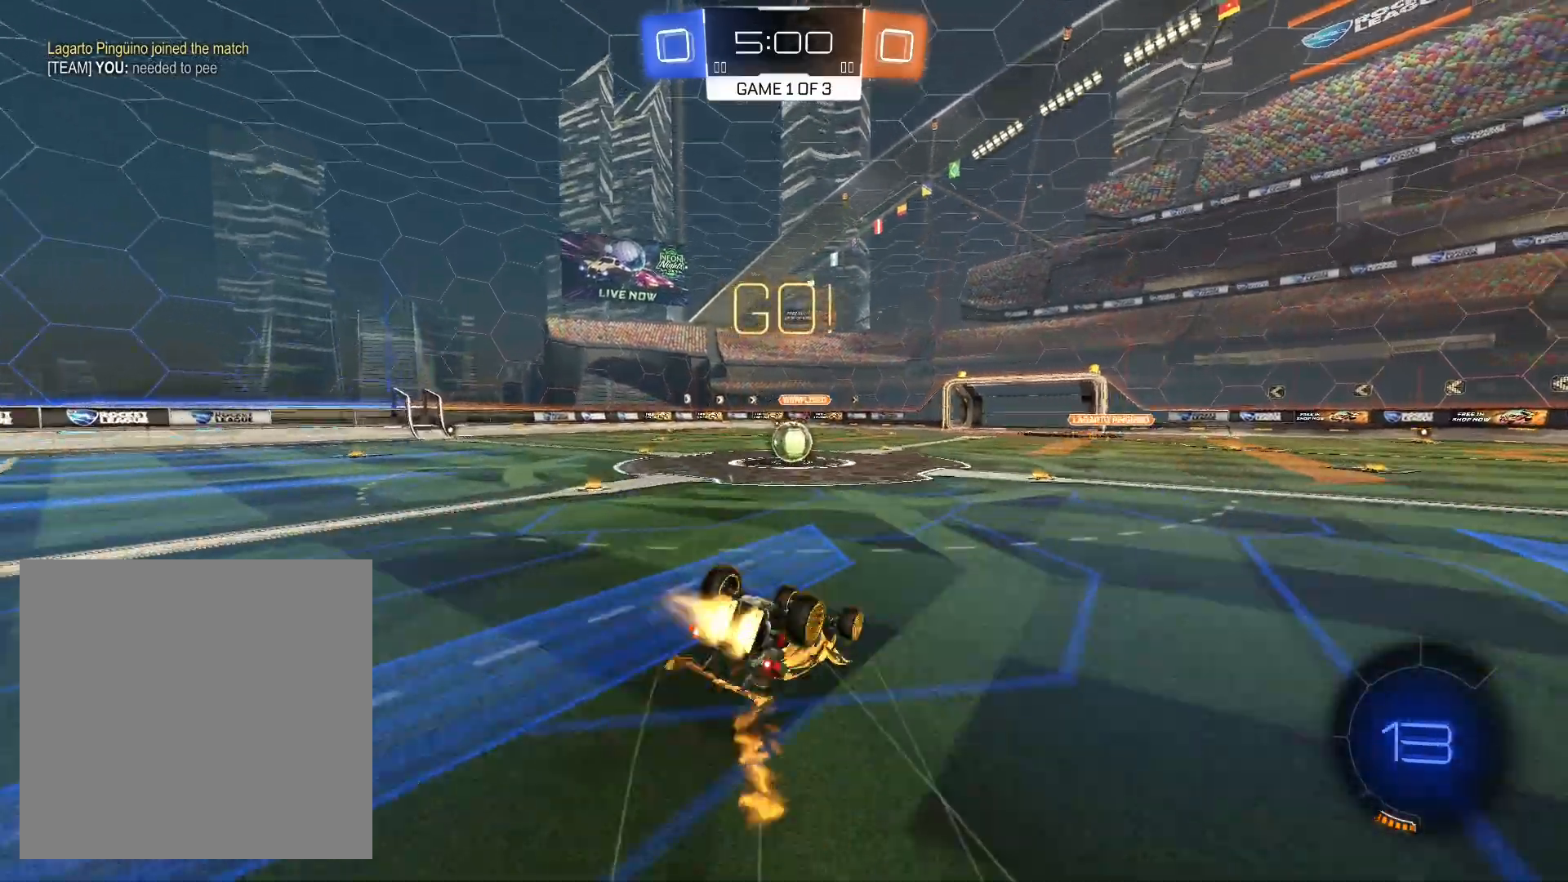
{"buttons": ["R2"], "left_stick": "down-left", "right_stick": "center", "events": [[133, "left_stick", "down-left"], [167, "R1", "up"], [267, "L1", "up"], [267, "R1", "down"], [433, "R1", "up"]]}
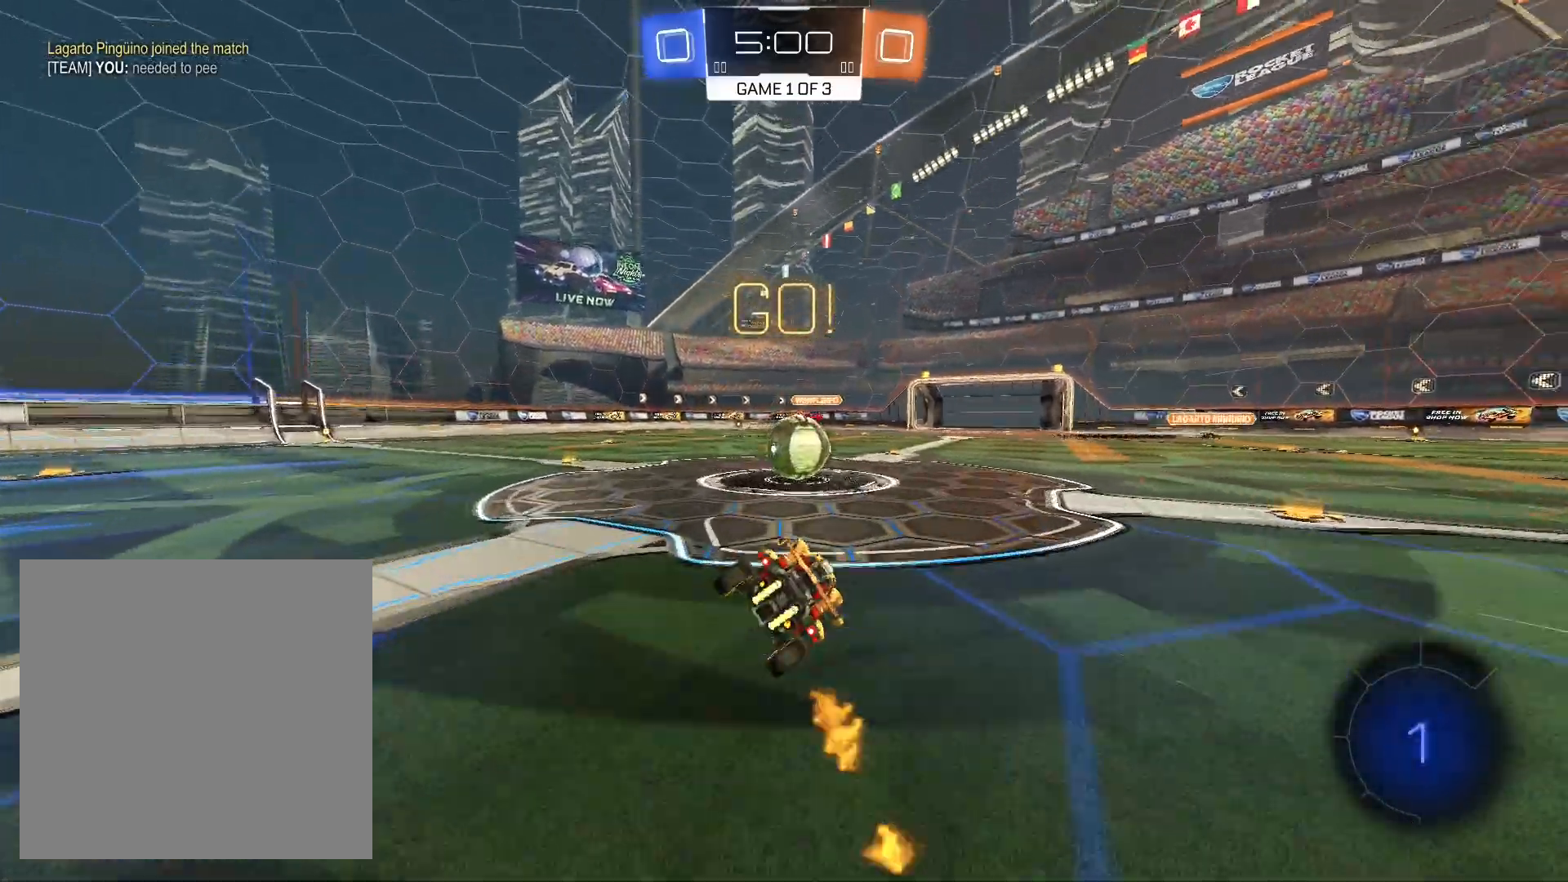
{"buttons": ["A", "L1", "R2"], "left_stick": "up-right", "right_stick": "center", "events": [[33, "left_stick", "center"], [100, "left_stick", "left"], [267, "left_stick", "right"], [333, "A", "down"], [333, "L1", "down"], [367, "A", "up"], [367, "left_stick", "up-right"], [500, "A", "down"]]}
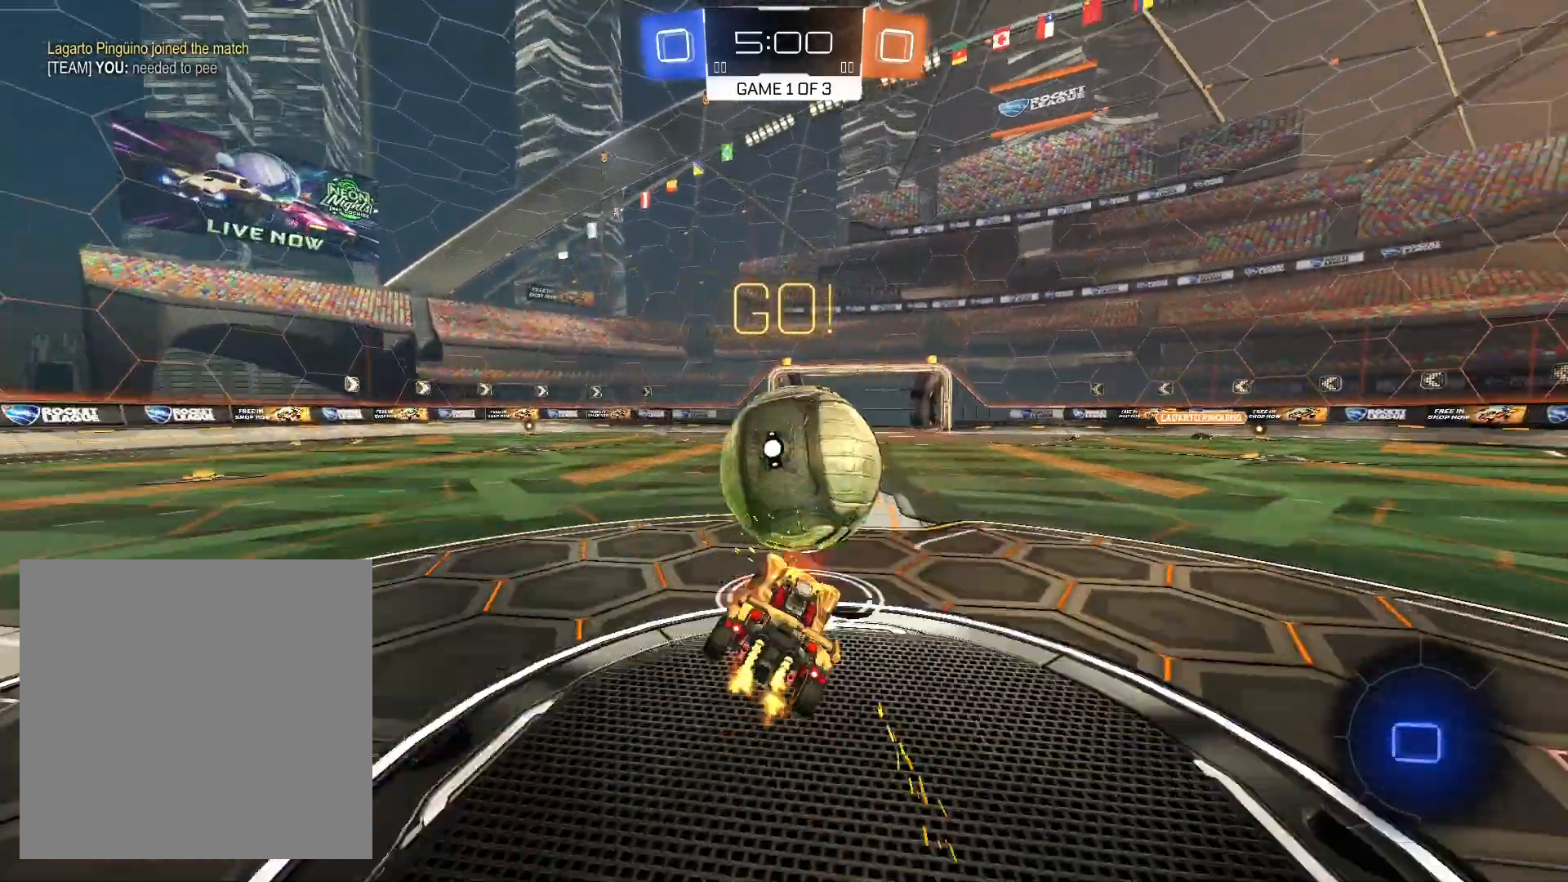
{"buttons": ["L1", "R2"], "left_stick": "right", "right_stick": "center", "events": [[33, "A", "up"], [133, "A", "down"], [233, "A", "up"], [333, "left_stick", "right"]]}
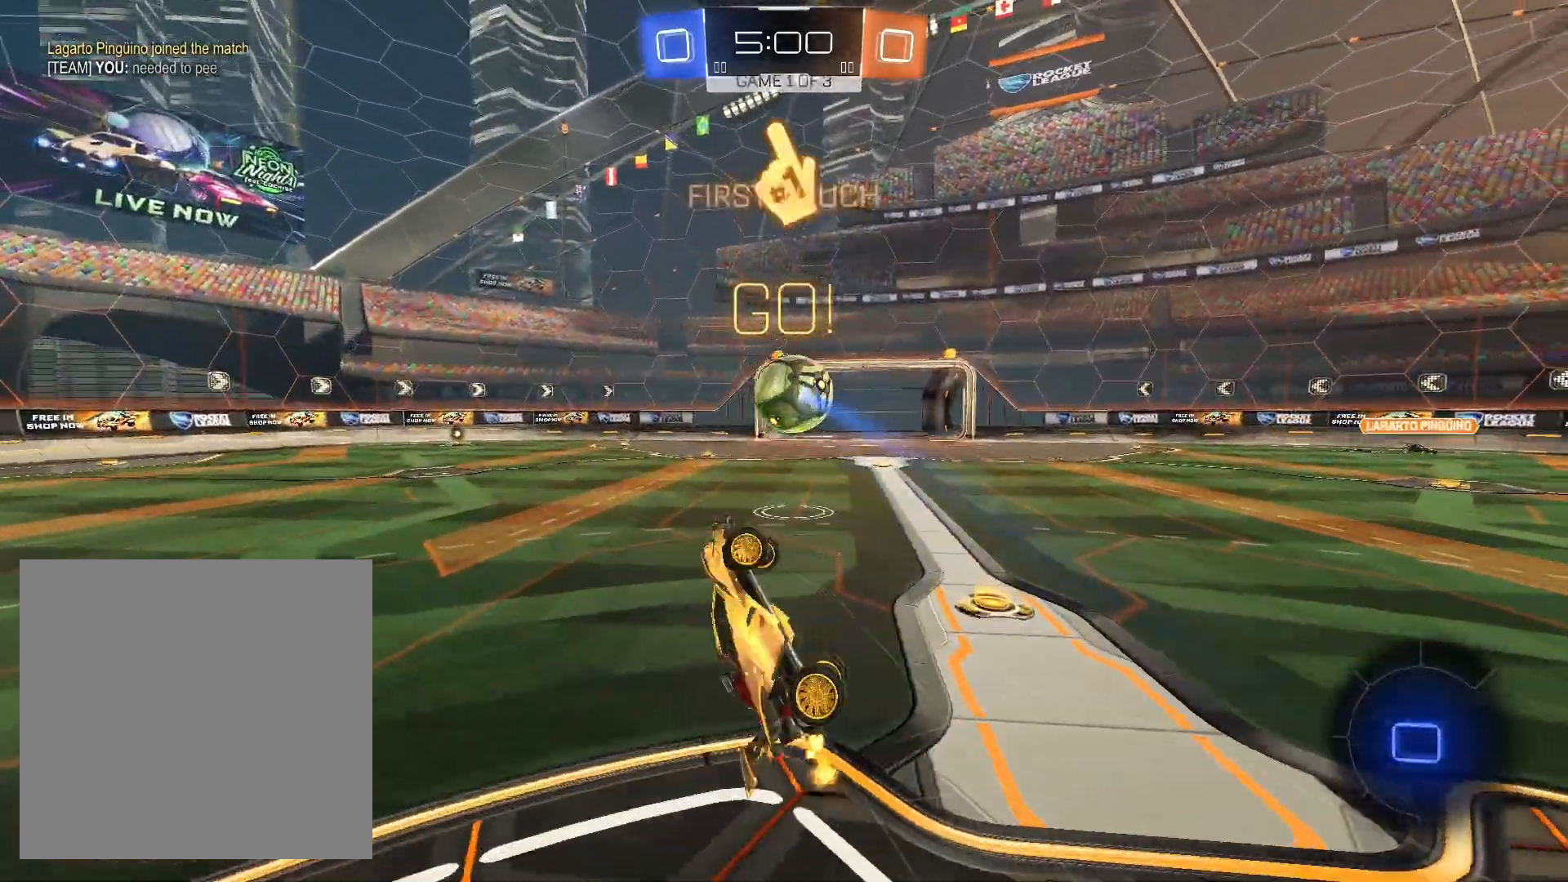
{"buttons": ["R2"], "left_stick": "left", "right_stick": "center", "events": [[100, "L1", "up"], [100, "left_stick", "up"], [233, "left_stick", "left"]]}
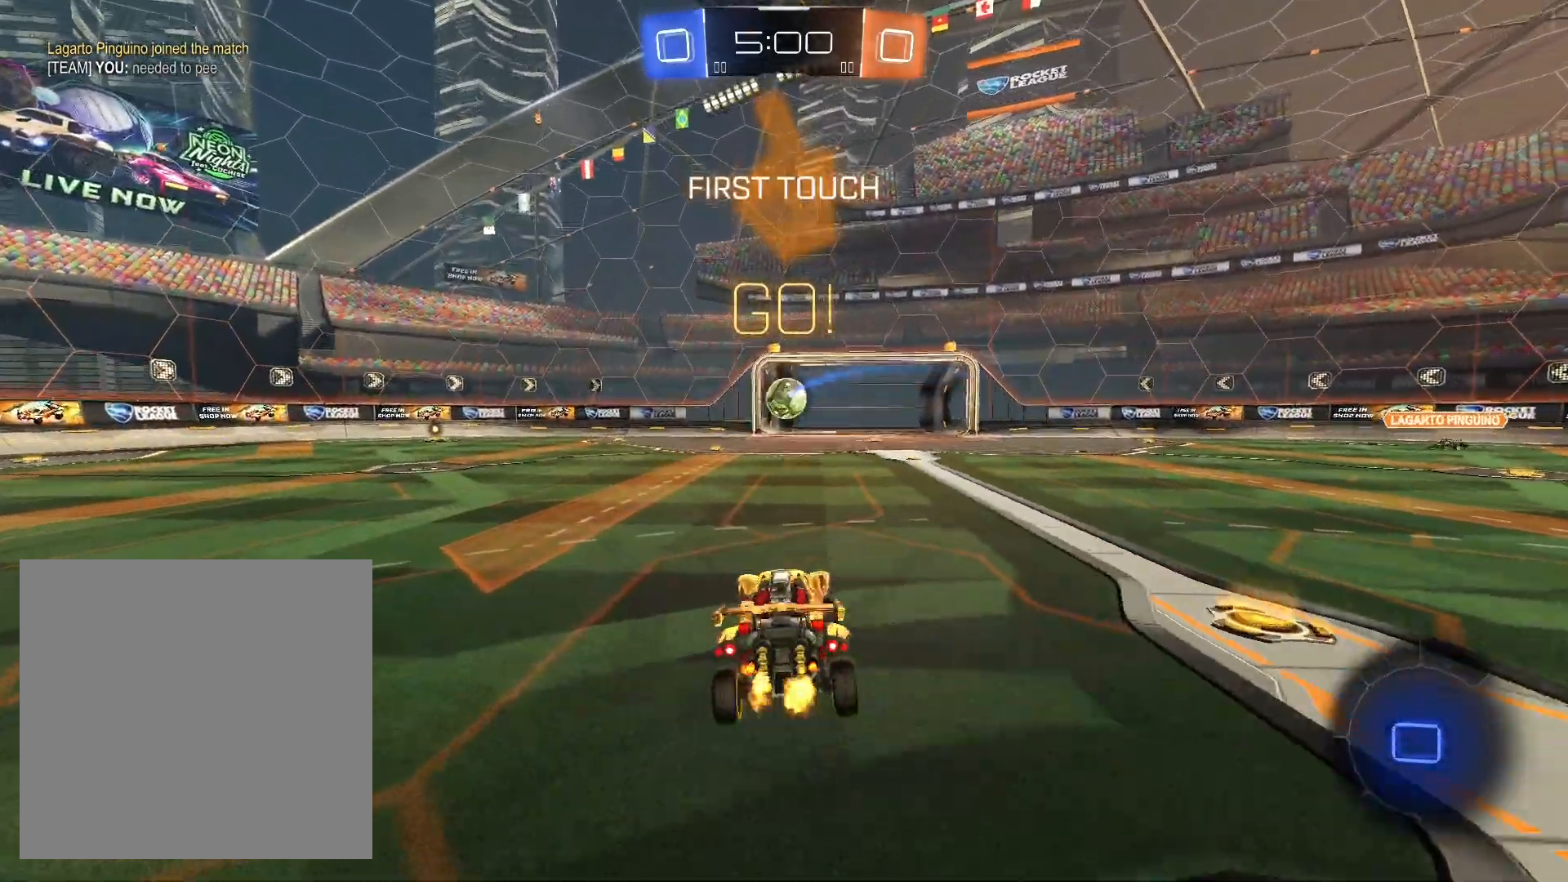
{"buttons": ["R2"], "left_stick": "right", "right_stick": "center", "events": [[133, "left_stick", "center"], [333, "left_stick", "right"]]}
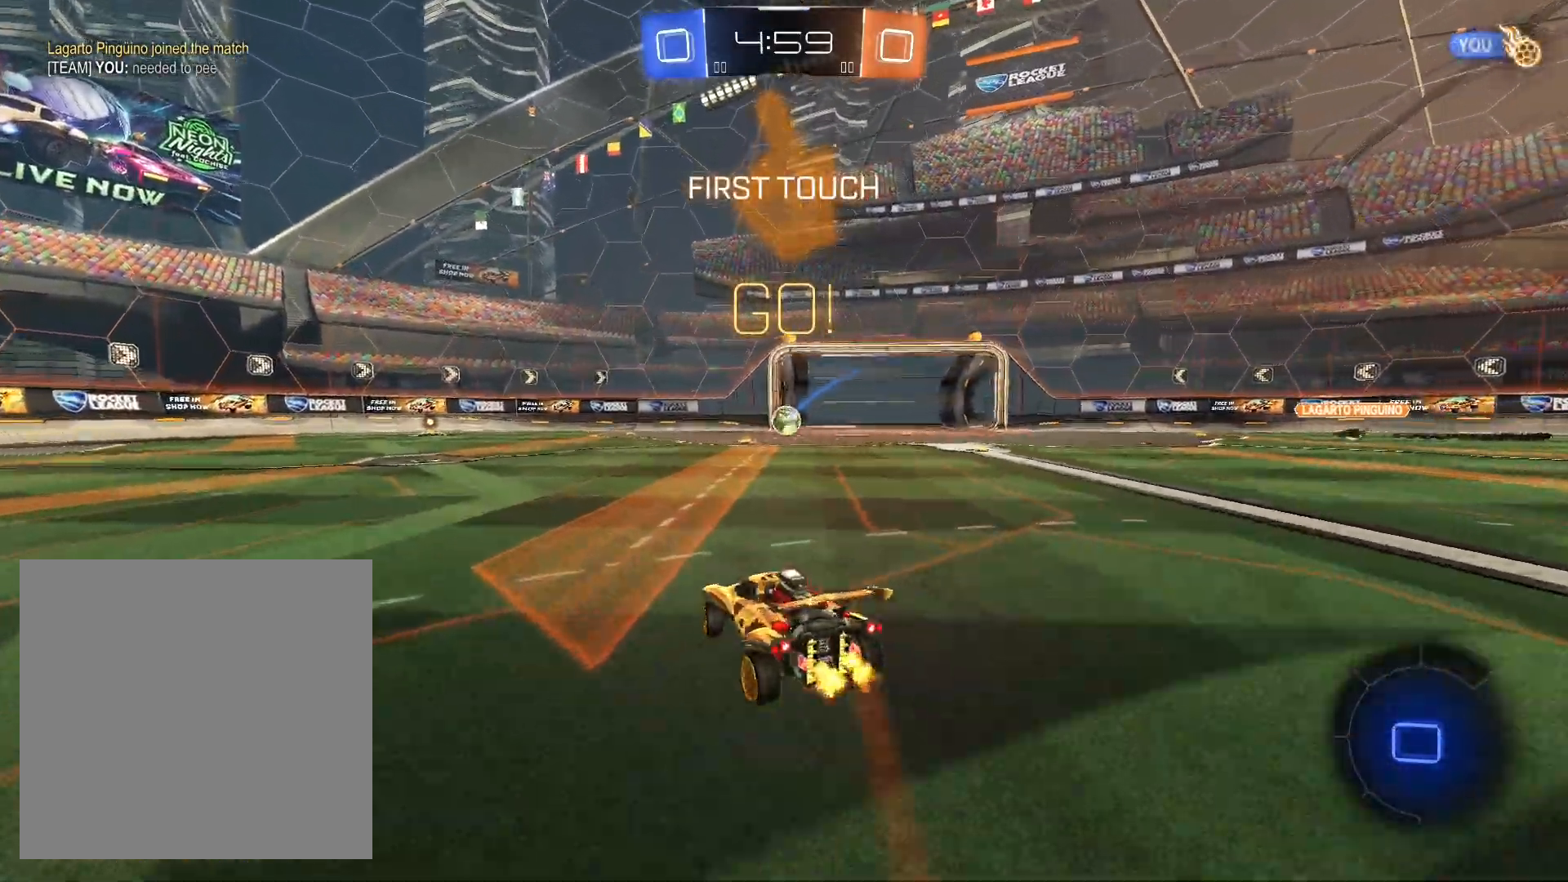
{"buttons": ["R2"], "left_stick": "center", "right_stick": "center", "events": [[33, "left_stick", "center"]]}
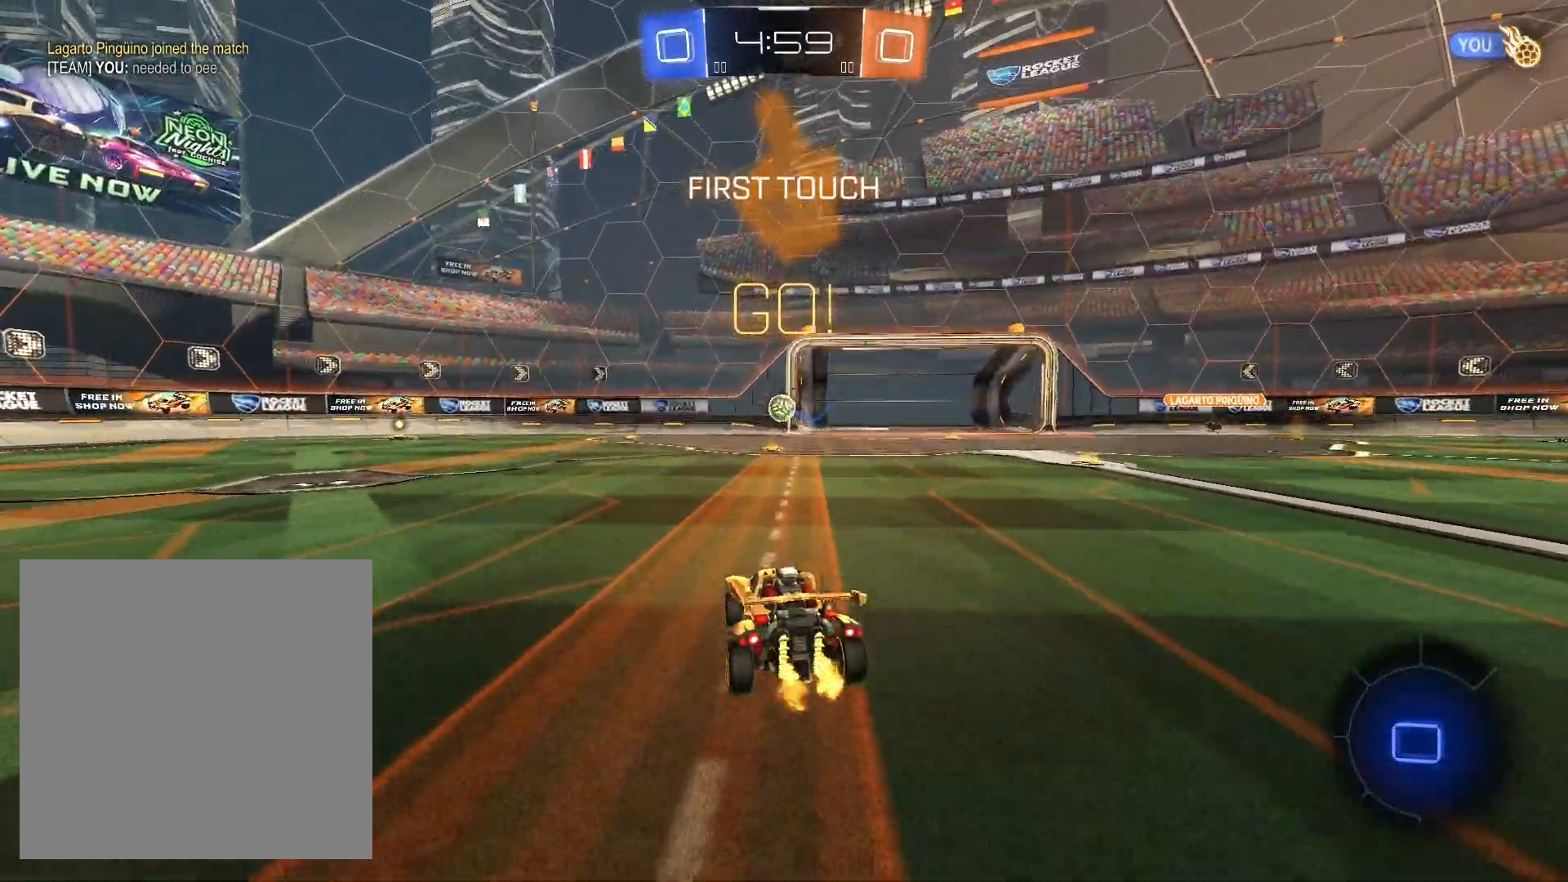
{"buttons": ["R2"], "left_stick": "center", "right_stick": "center", "events": [[300, "left_stick", "left"], [367, "left_stick", "center"]]}
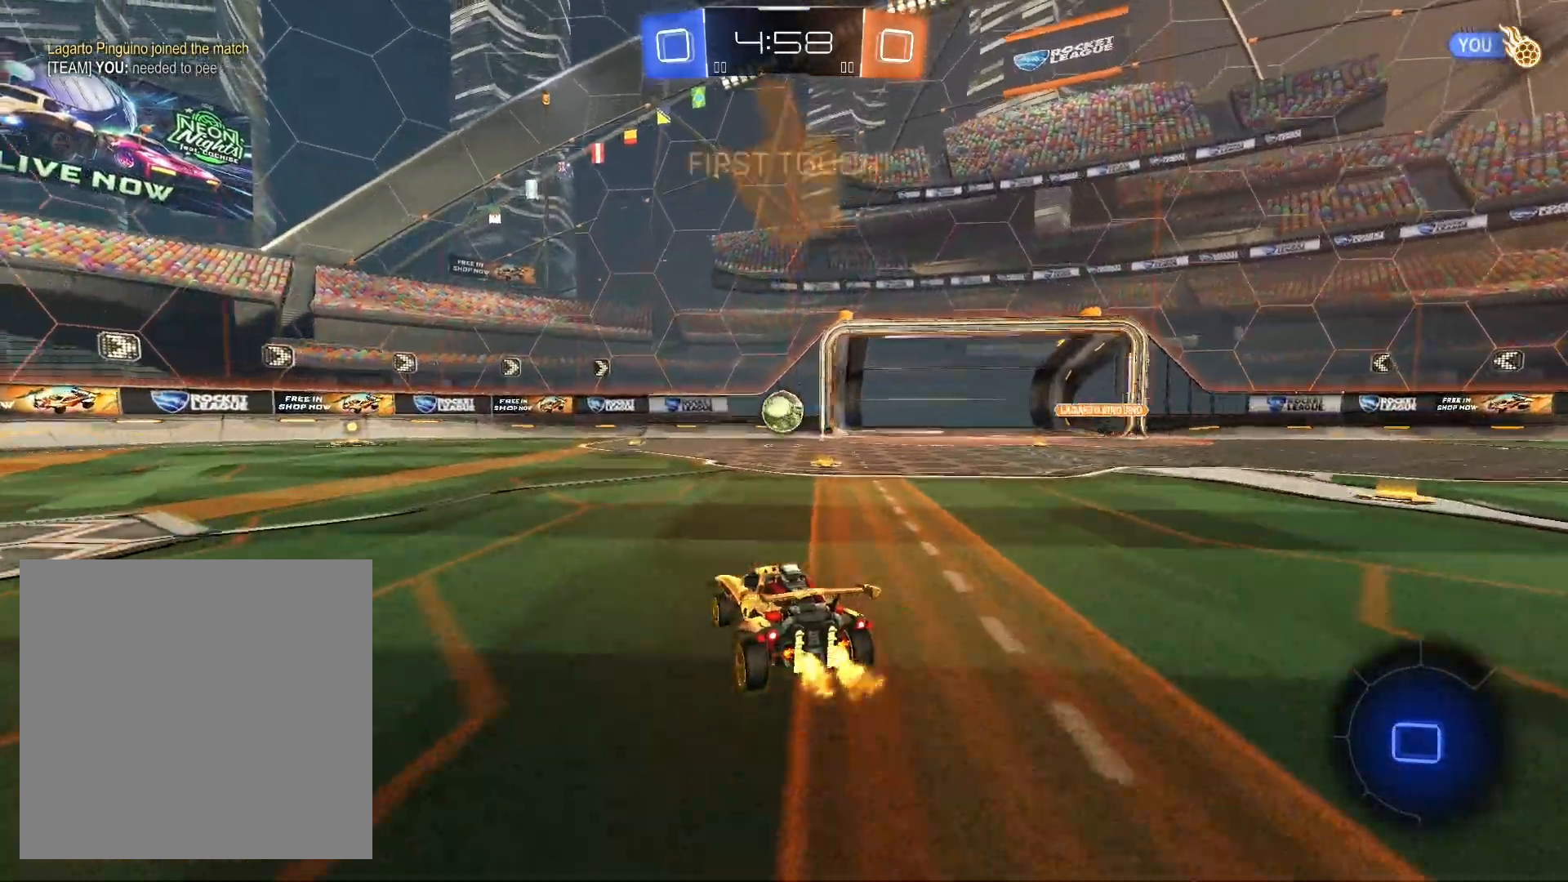
{"buttons": ["R2"], "left_stick": "center", "right_stick": "center", "events": []}
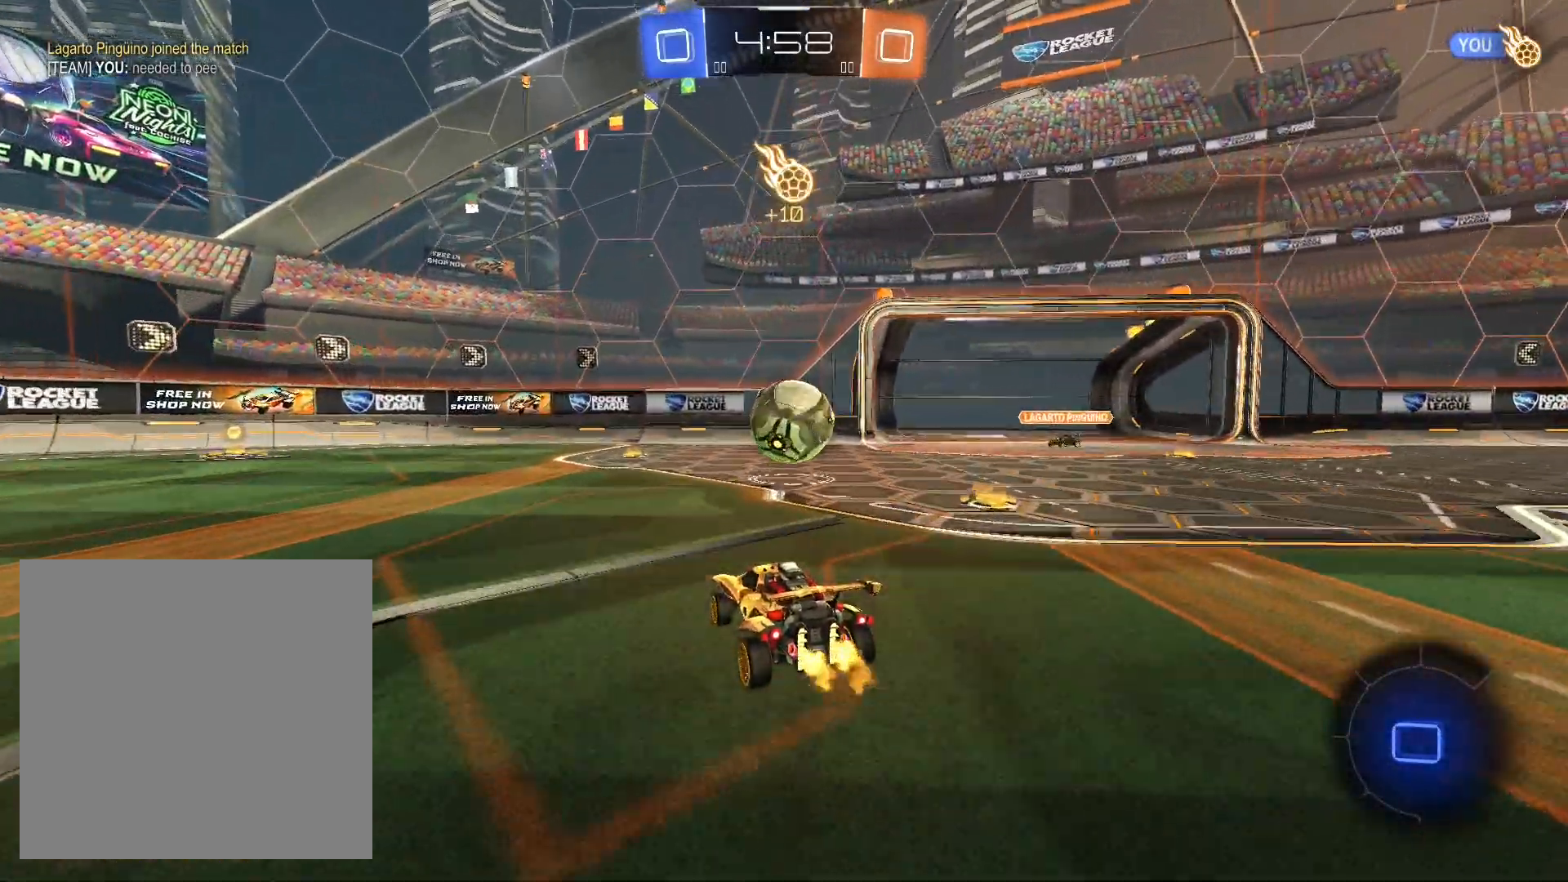
{"buttons": ["L2", "R2"], "left_stick": "center", "right_stick": "center", "events": [[33, "left_stick", "right"], [300, "left_stick", "center"], [367, "left_stick", "right"], [500, "L2", "down"], [500, "left_stick", "center"]]}
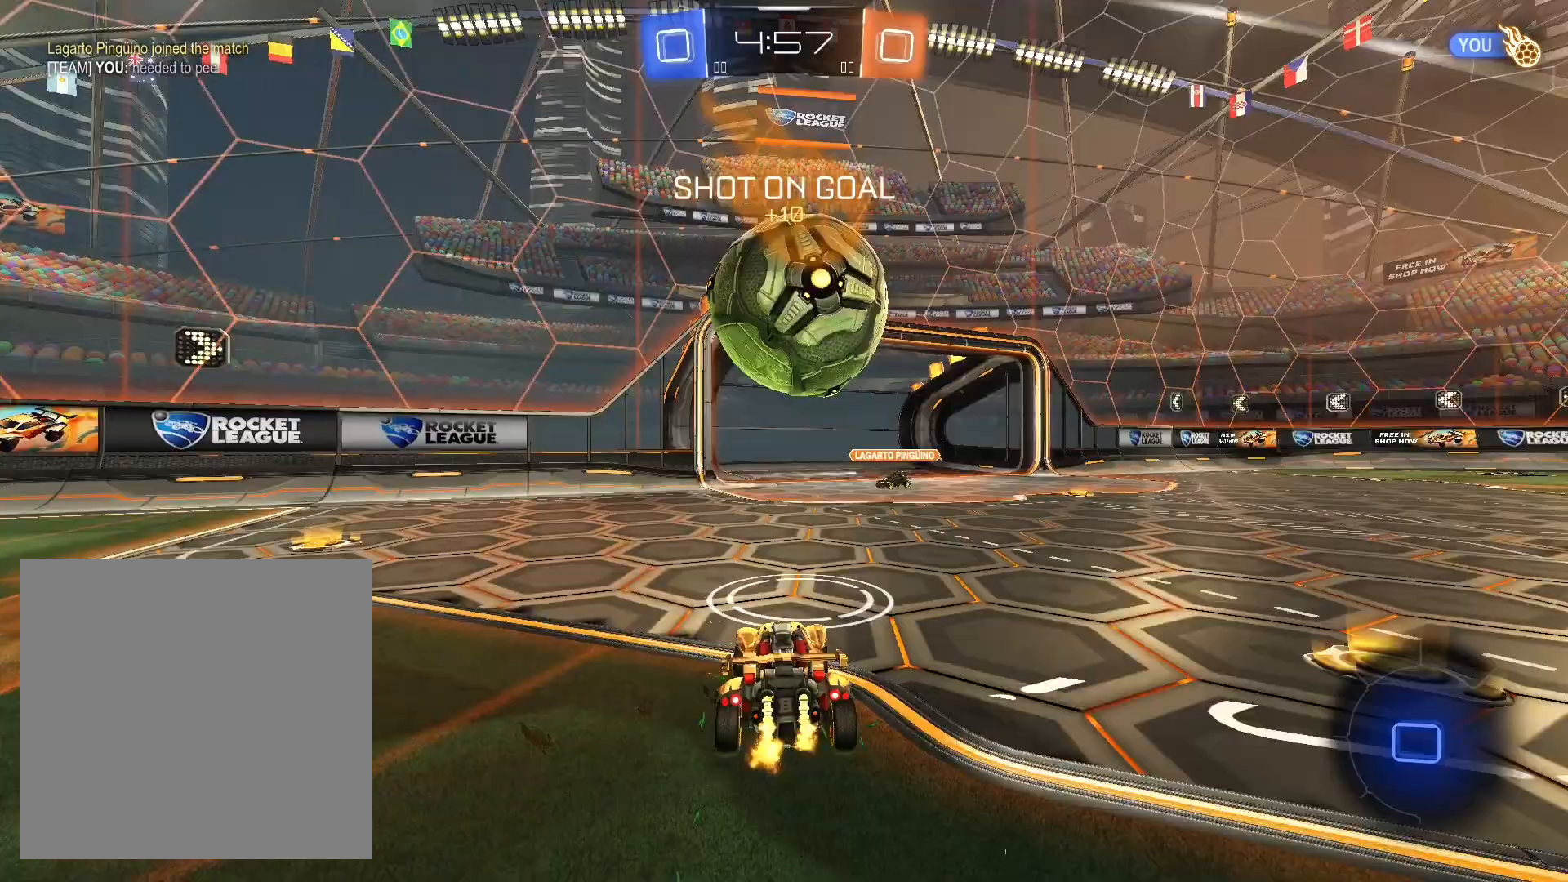
{"buttons": ["R2"], "left_stick": "down-right", "right_stick": "center", "events": [[33, "left_stick", "right"], [167, "R2", "up"], [200, "left_stick", "center"], [267, "R2", "down"], [267, "left_stick", "down-right"], [300, "L2", "up"]]}
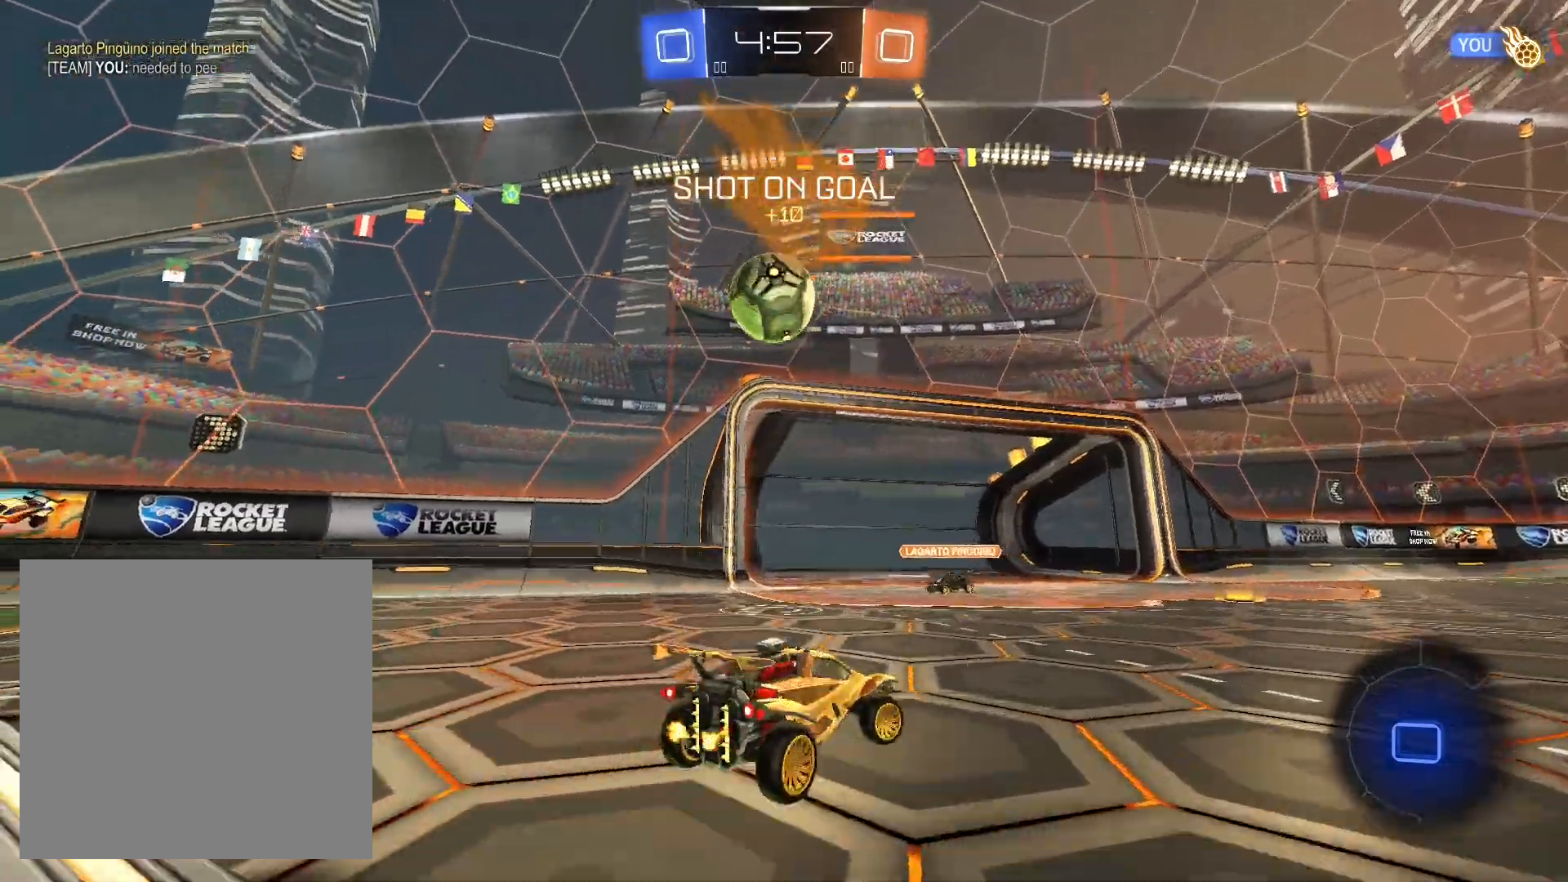
{"buttons": ["R2"], "left_stick": "down-right", "right_stick": "center", "events": []}
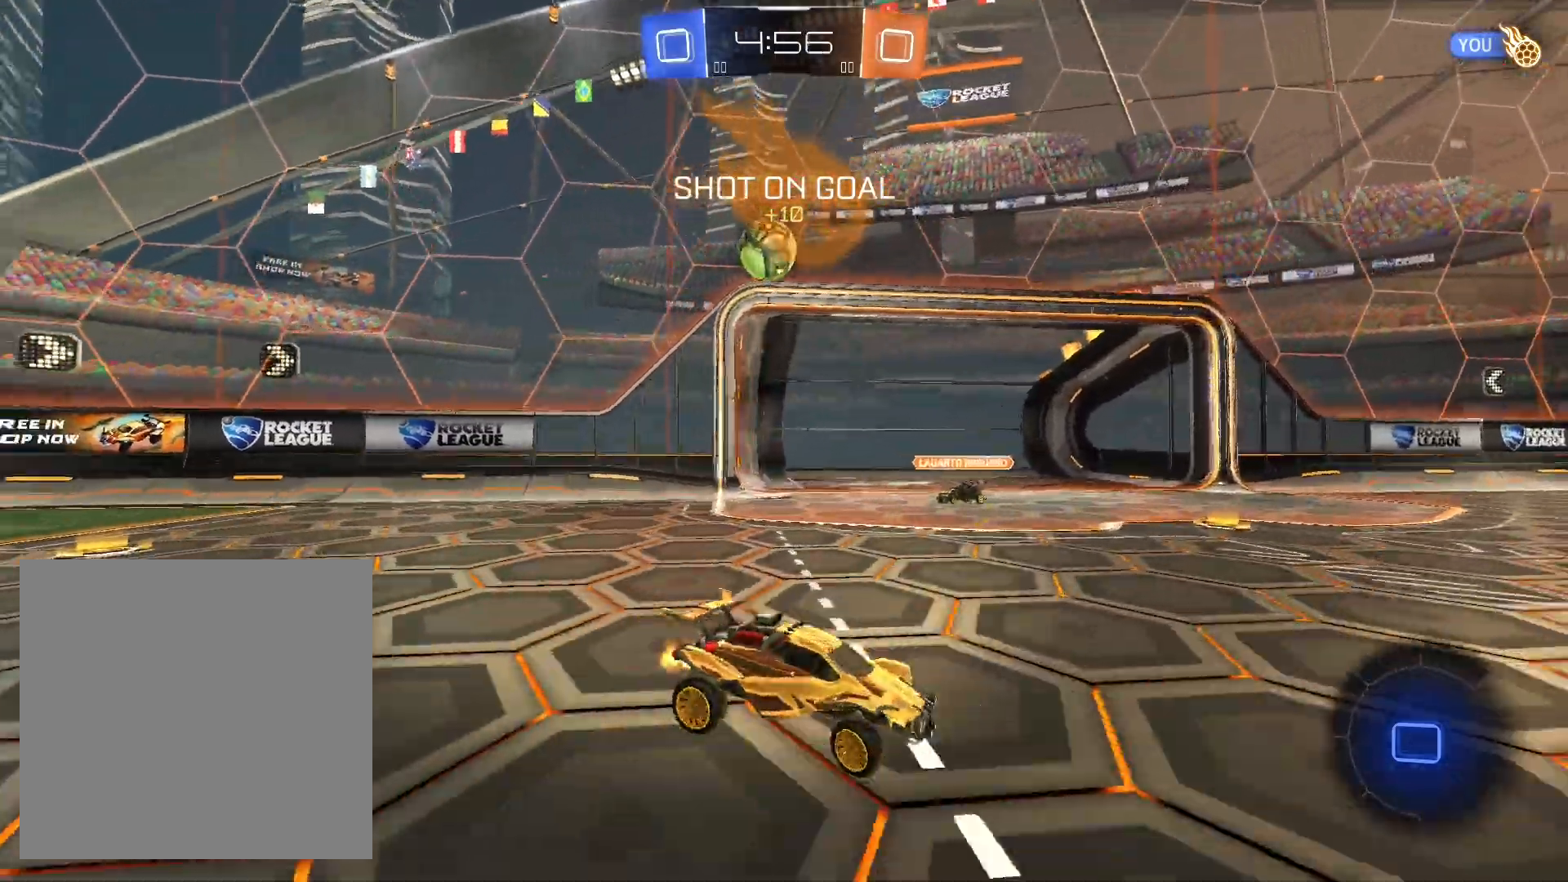
{"buttons": ["R2"], "left_stick": "down-right", "right_stick": "center", "events": []}
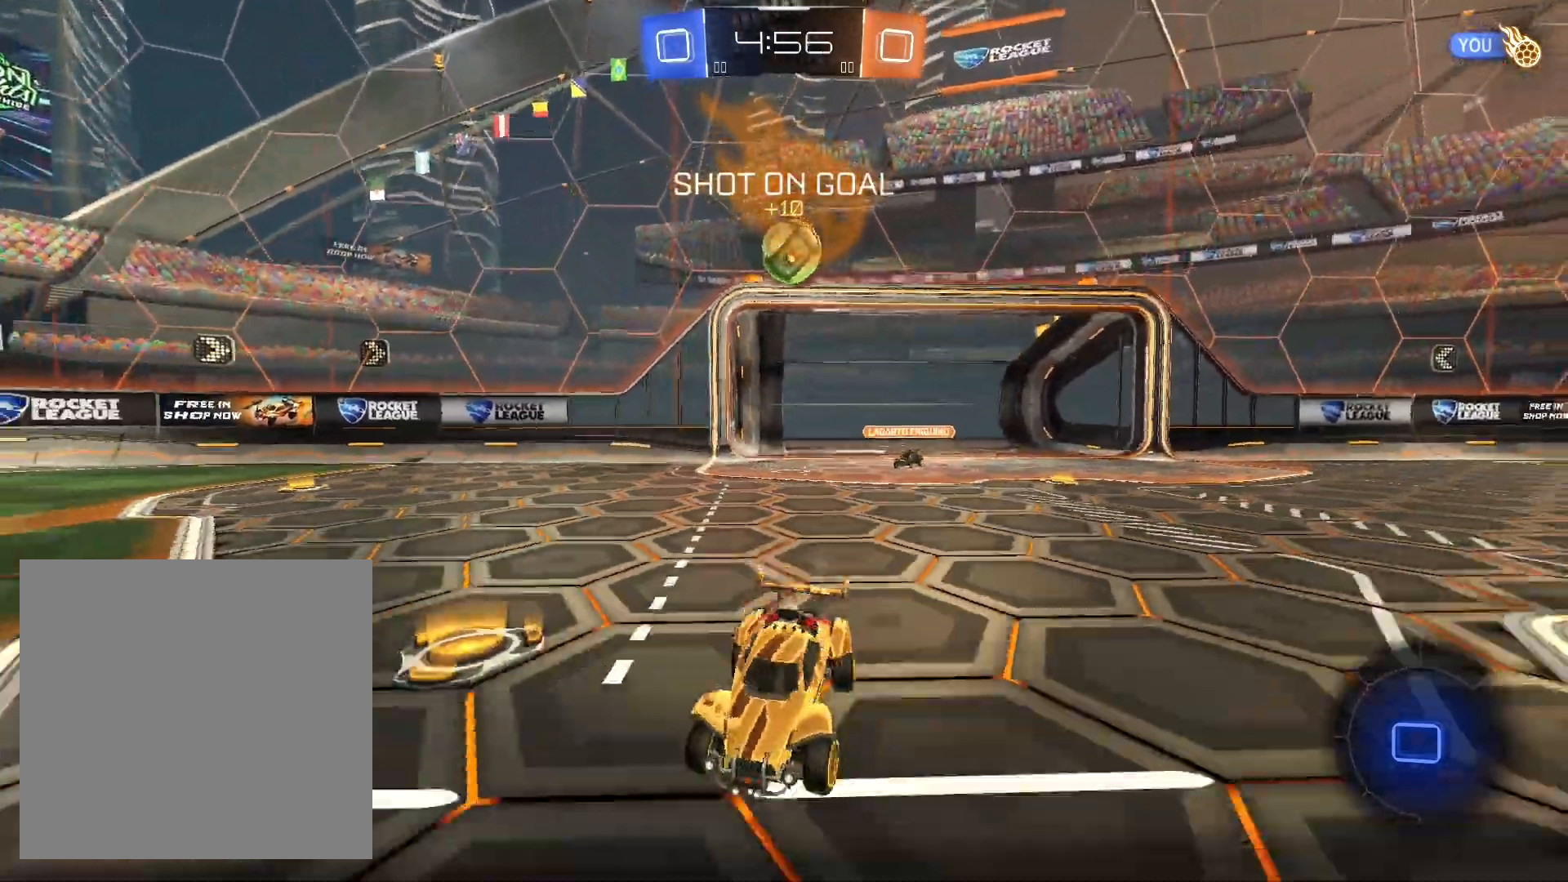
{"buttons": ["R2"], "left_stick": "center", "right_stick": "center", "events": [[100, "left_stick", "center"]]}
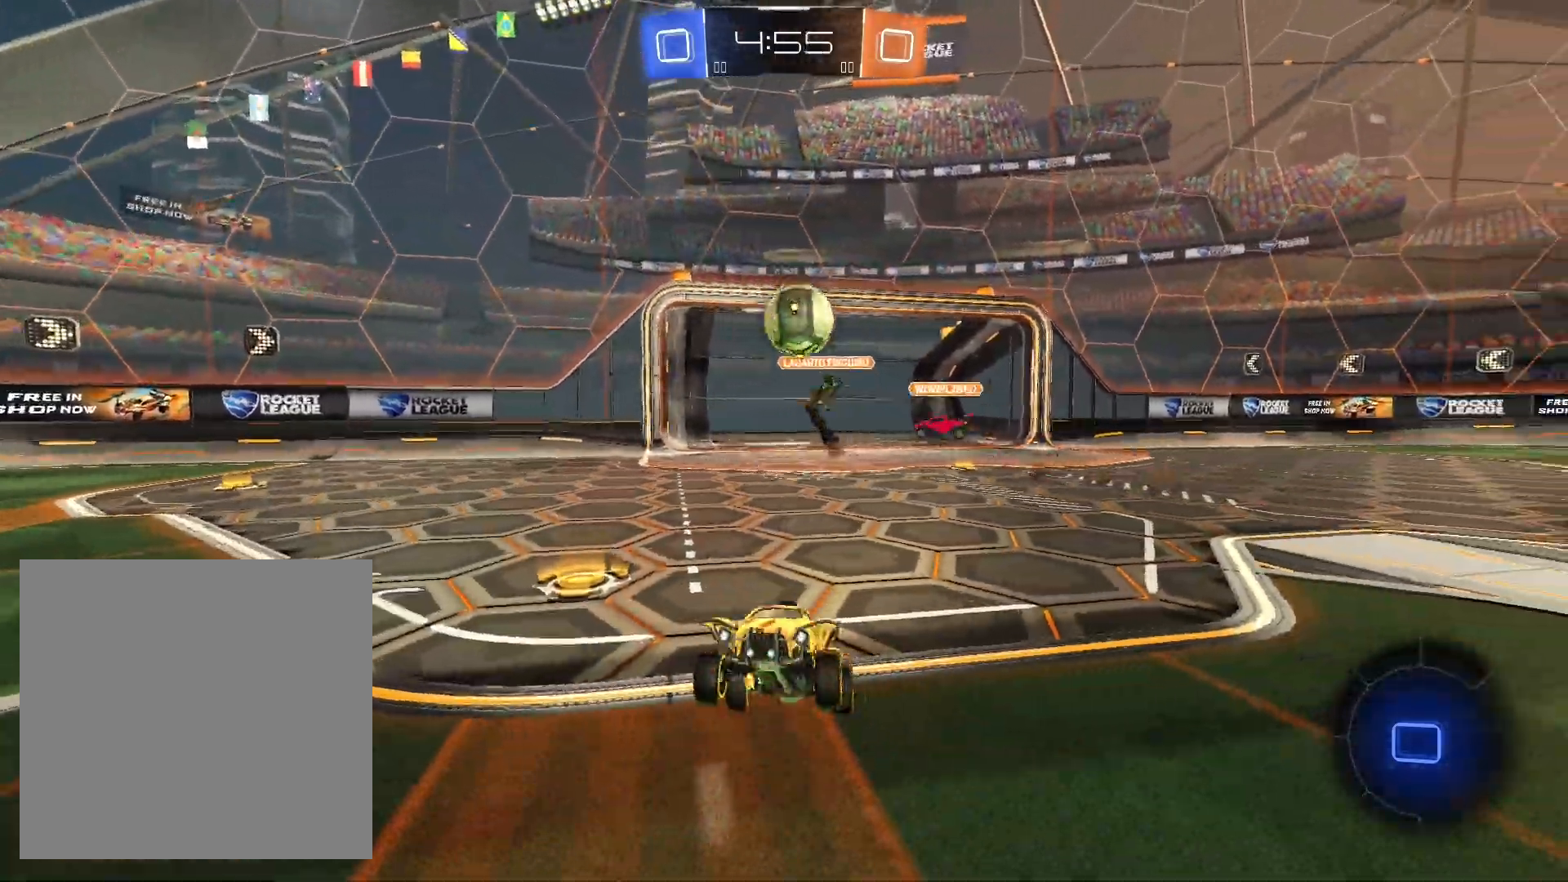
{"buttons": ["R2"], "left_stick": "right", "right_stick": "center", "events": [[233, "left_stick", "left"], [467, "left_stick", "right"]]}
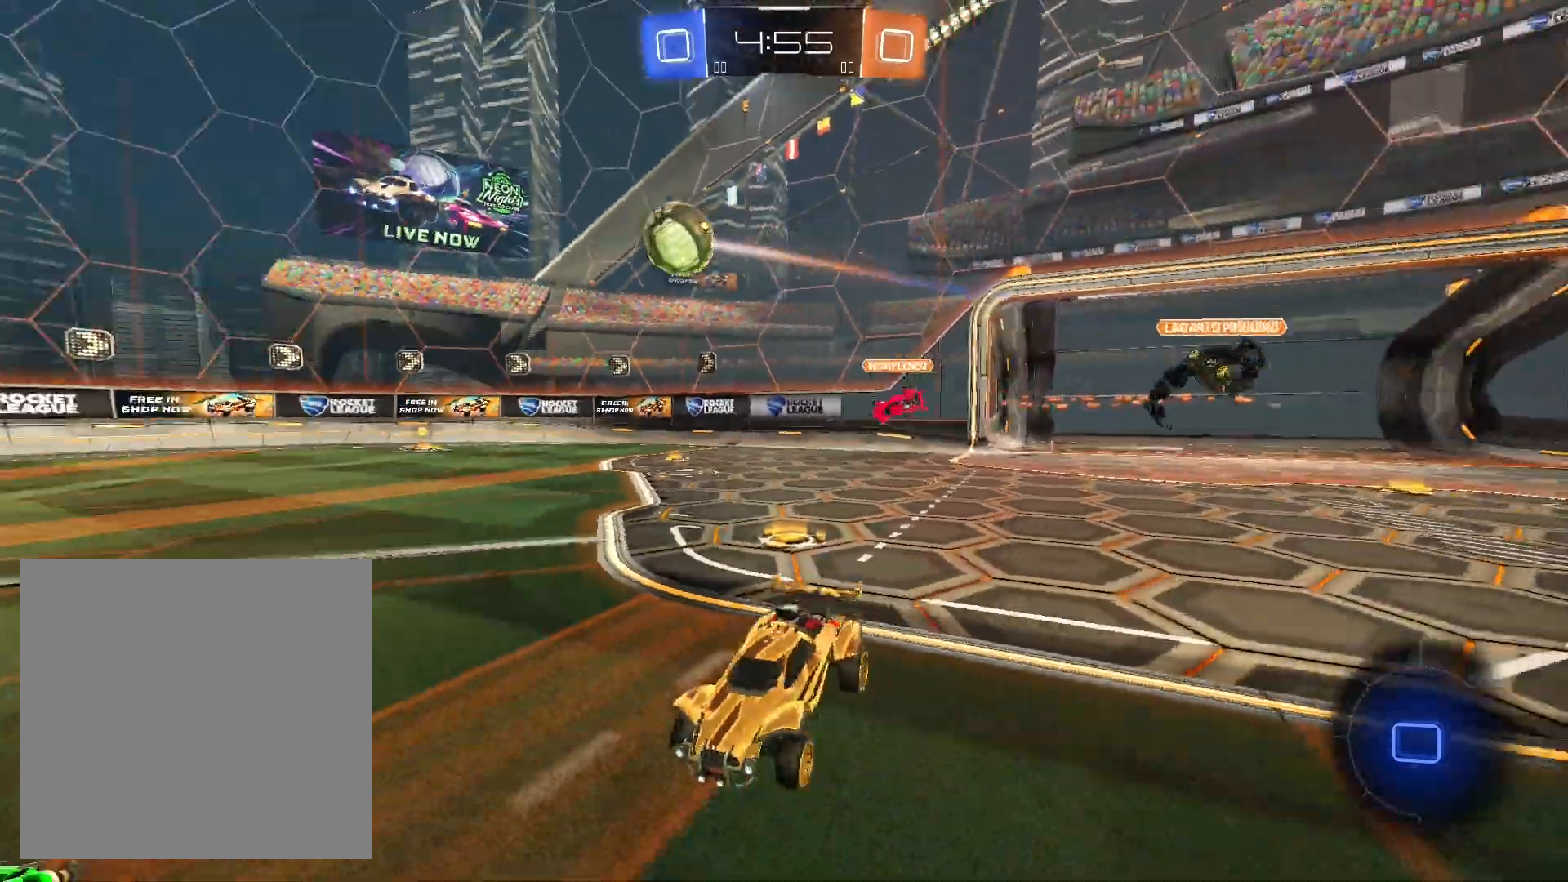
{"buttons": ["R2"], "left_stick": "center", "right_stick": "center", "events": [[100, "left_stick", "center"], [167, "Y", "down"], [167, "left_stick", "left"], [233, "Y", "up"], [367, "left_stick", "center"]]}
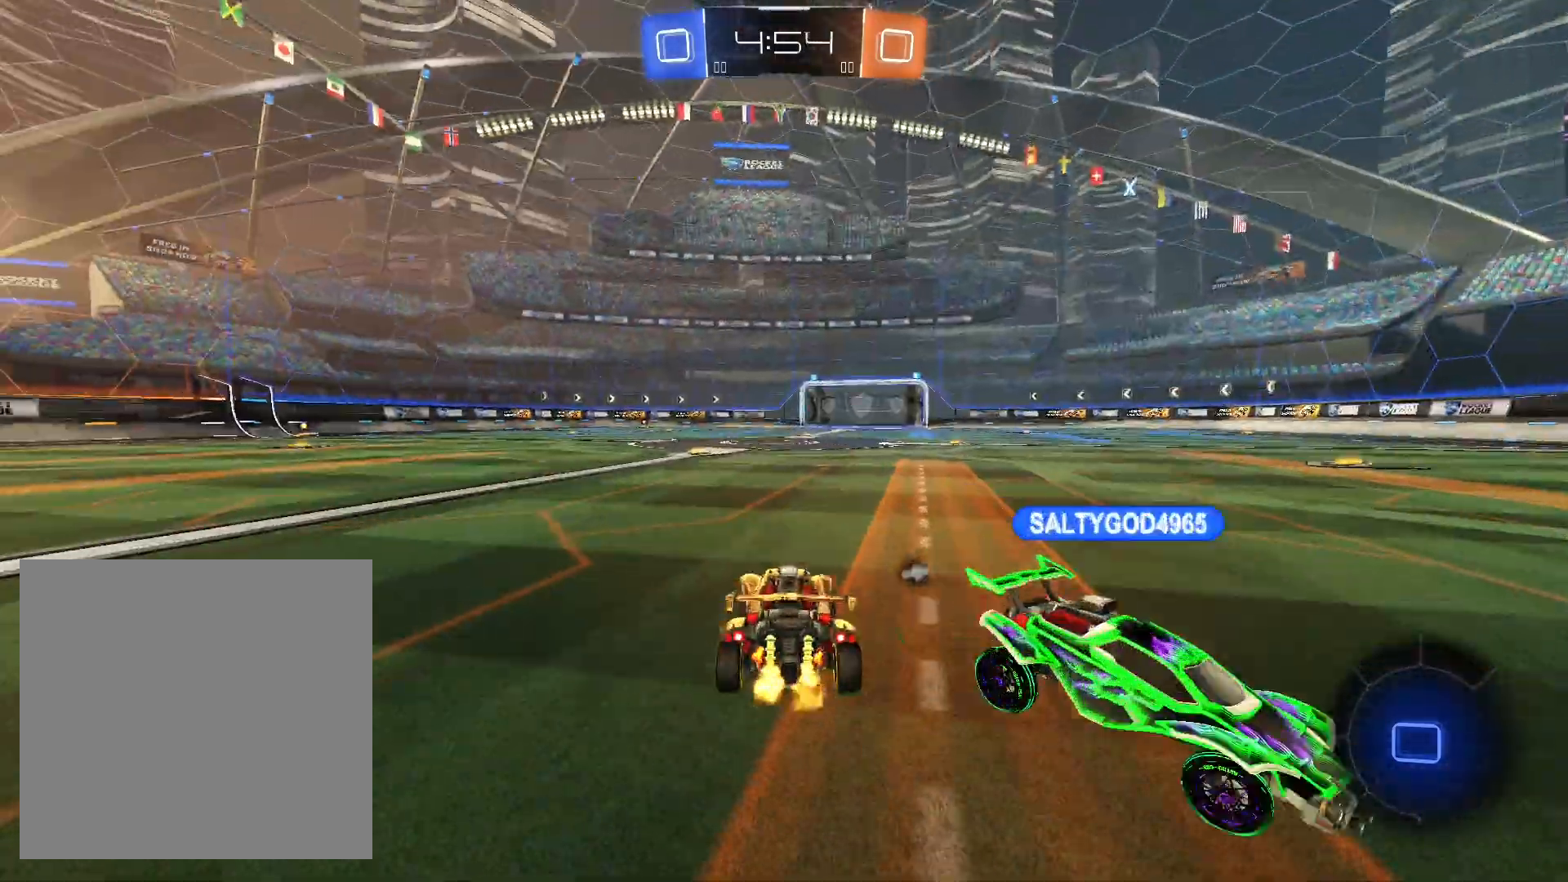
{"buttons": ["R2"], "left_stick": "right", "right_stick": "center", "events": [[367, "left_stick", "right"]]}
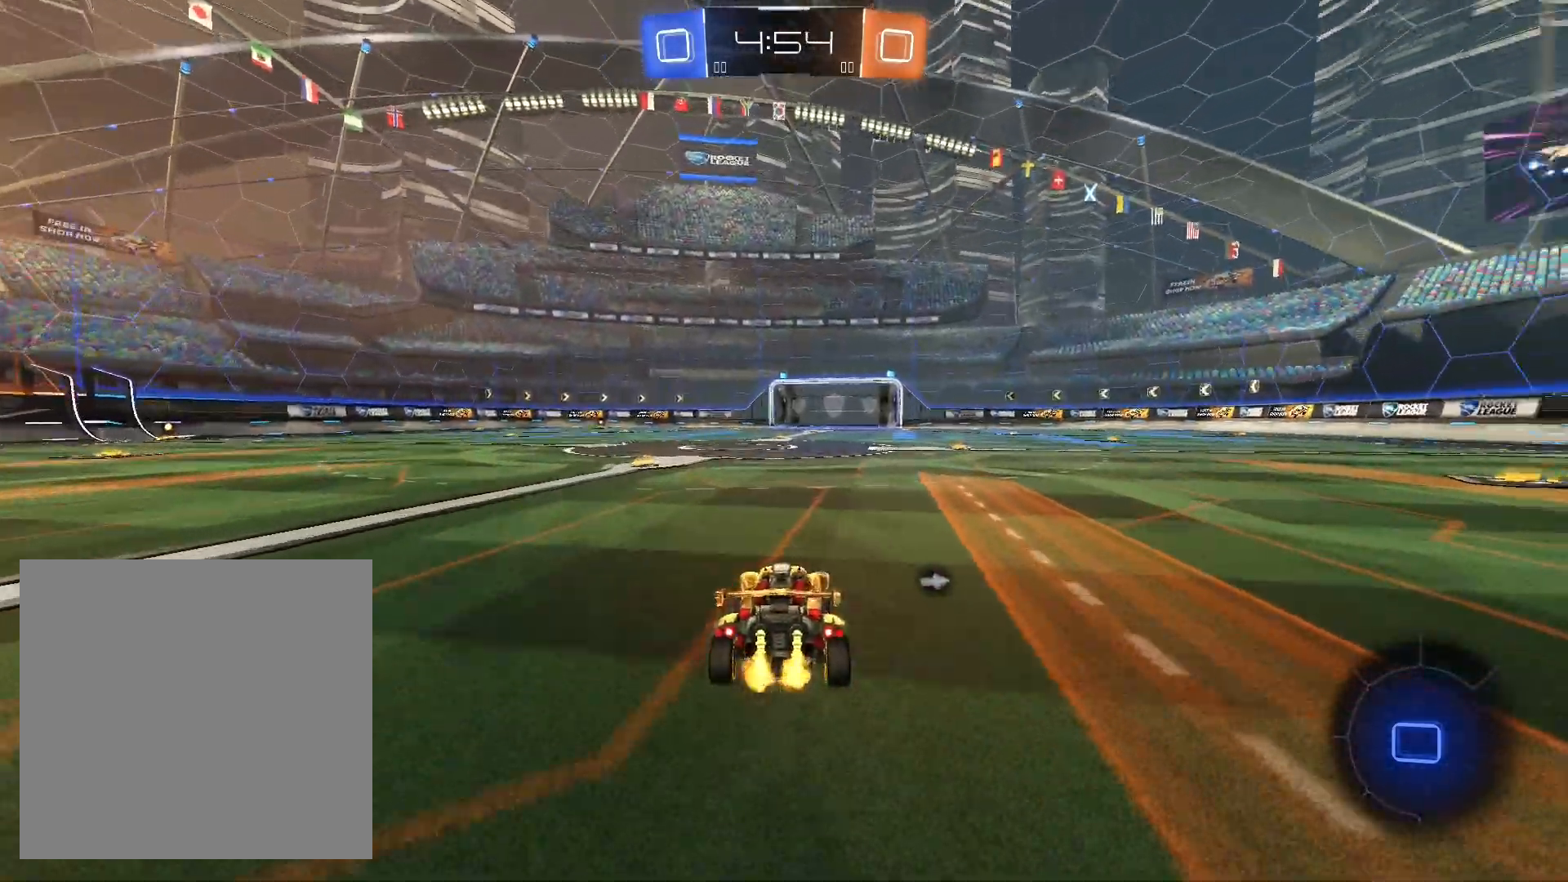
{"buttons": ["L1", "R2"], "left_stick": "up-left", "right_stick": "center", "events": [[67, "left_stick", "left"], [200, "left_stick", "center"], [267, "A", "down"], [267, "L1", "down"], [267, "left_stick", "down"], [333, "A", "up"], [333, "left_stick", "up-left"], [400, "A", "down"], [467, "A", "up"]]}
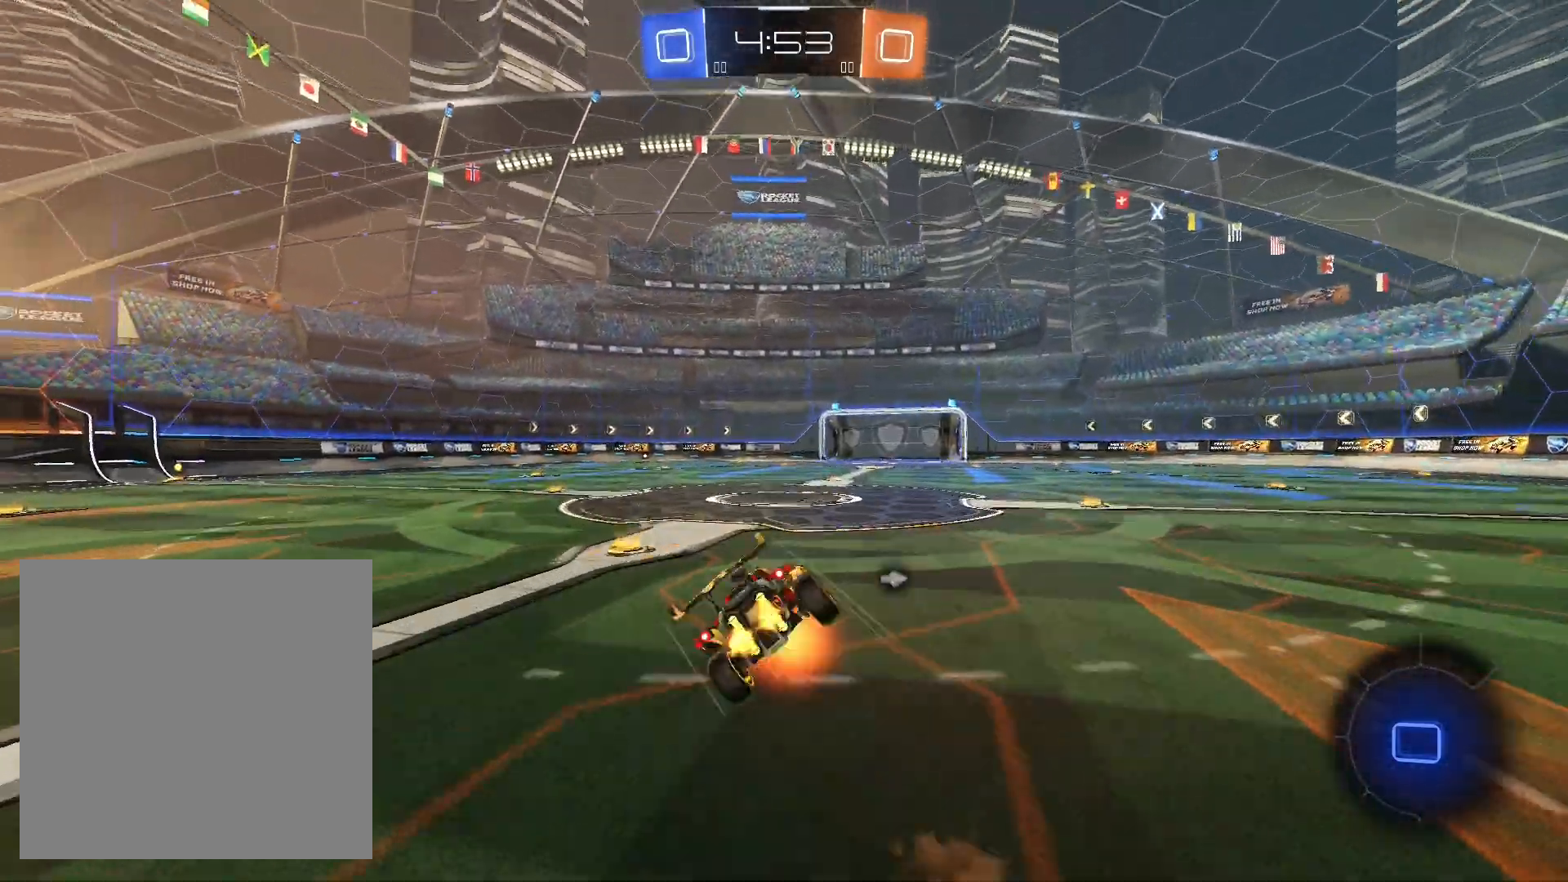
{"buttons": ["R2"], "left_stick": "down-left", "right_stick": "center", "events": [[33, "A", "down"], [33, "left_stick", "down-left"], [100, "left_stick", "down"], [133, "A", "up"], [433, "left_stick", "down-left"], [500, "L1", "up"]]}